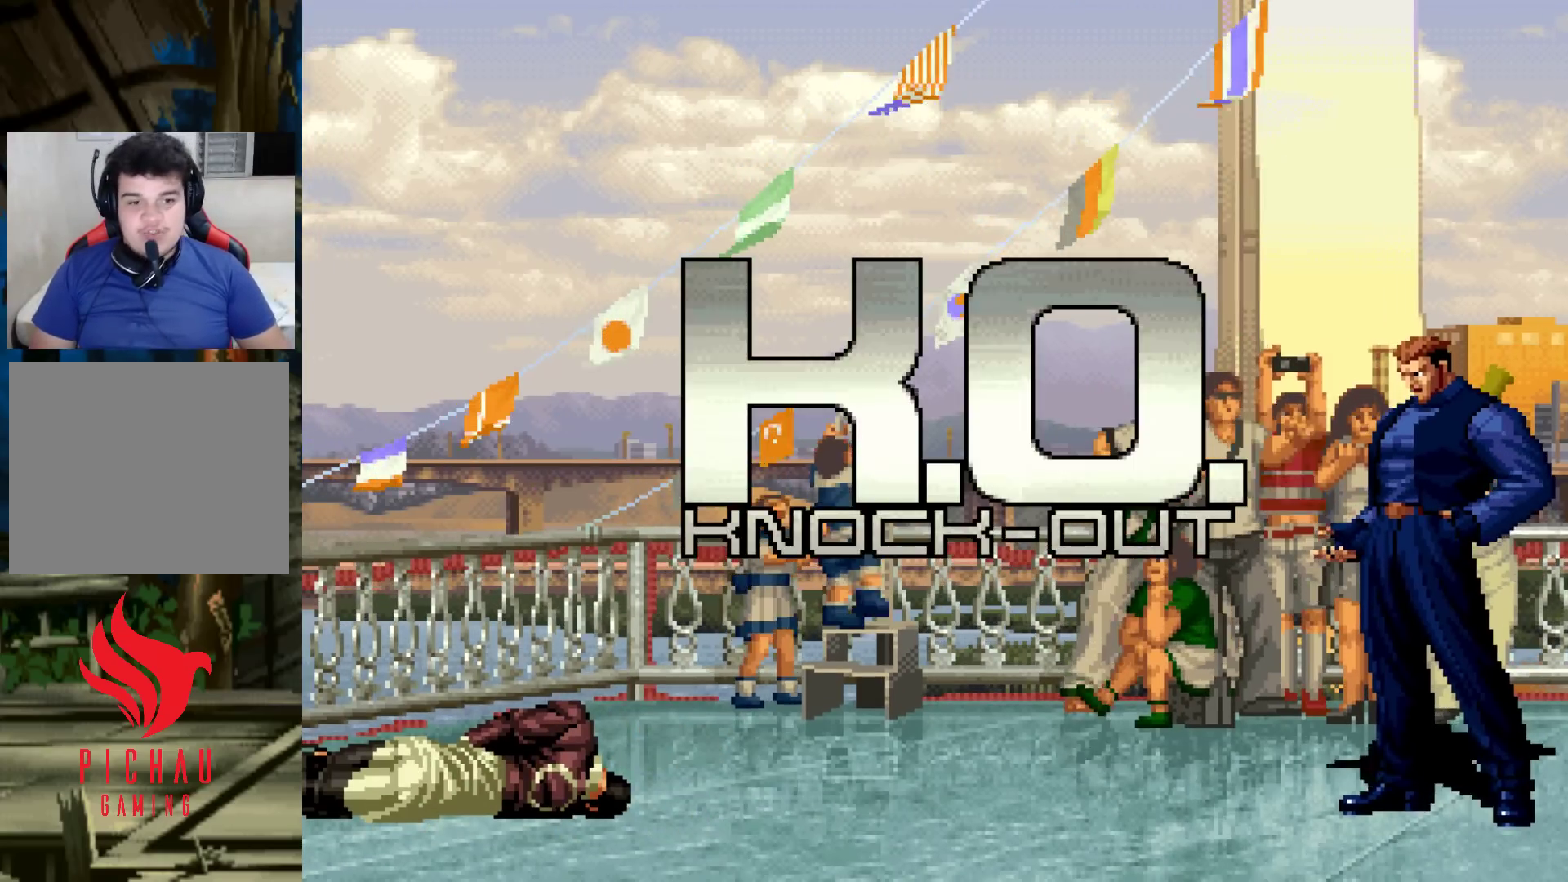
Gameplay with a controller (arcade stick); each line is a JSON object with the inputs held at the frame after it (dt_ms = milliseconds from this image to that frame). "events" lists button and stick changes between this image and that frame as [ms after this image, input, new state], when the widget could be followed in between. Not read: L3 R3.
{"dt_ms": 500, "buttons": [], "left_stick": "center", "events": []}
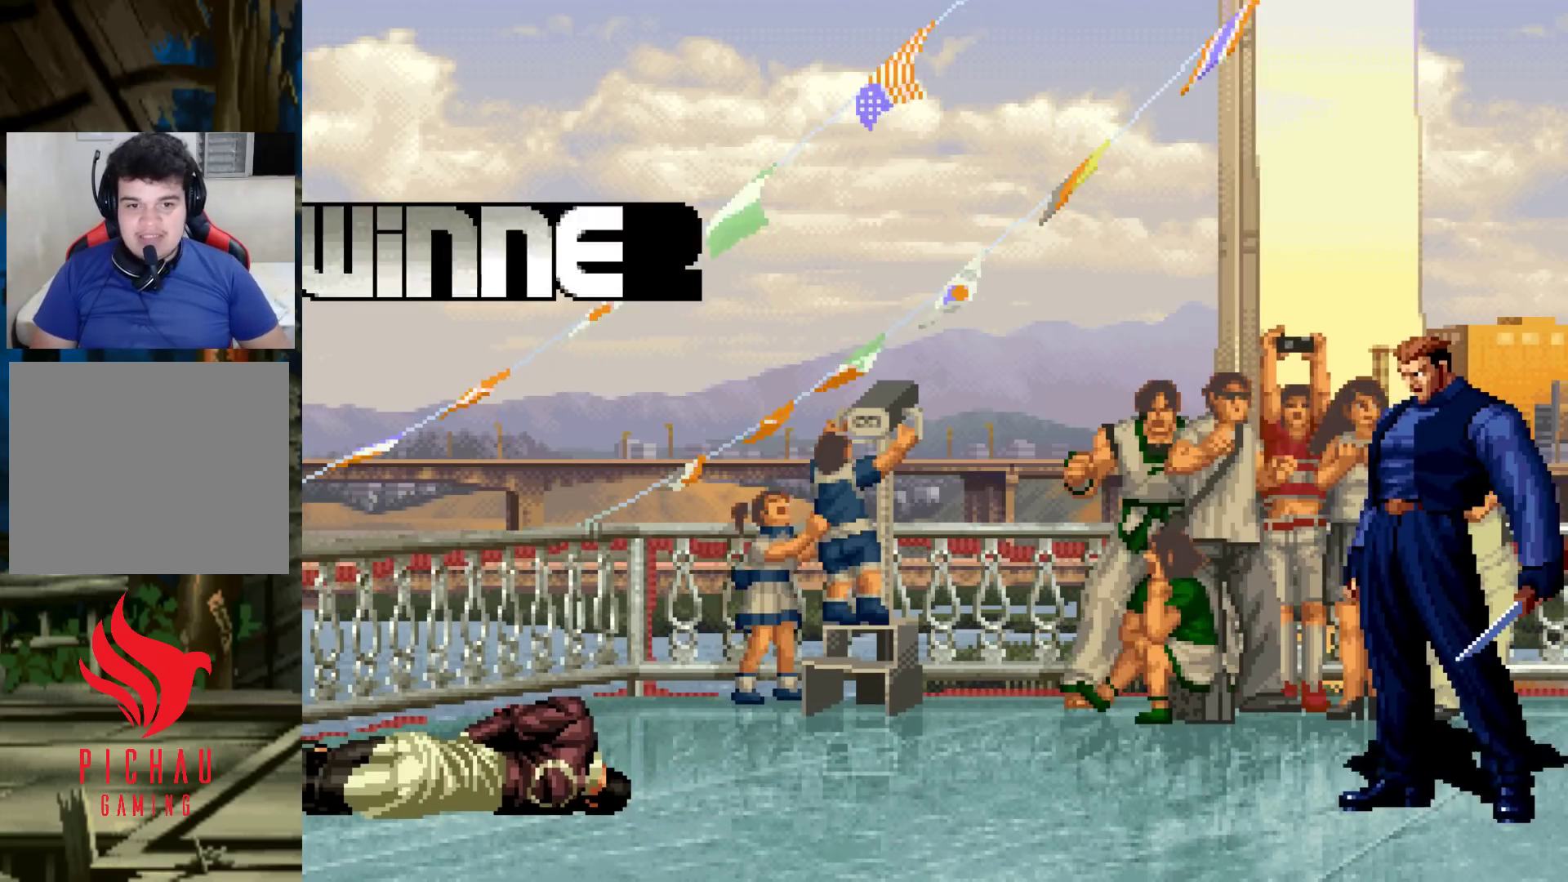
{"dt_ms": 500, "buttons": [], "left_stick": "center", "events": []}
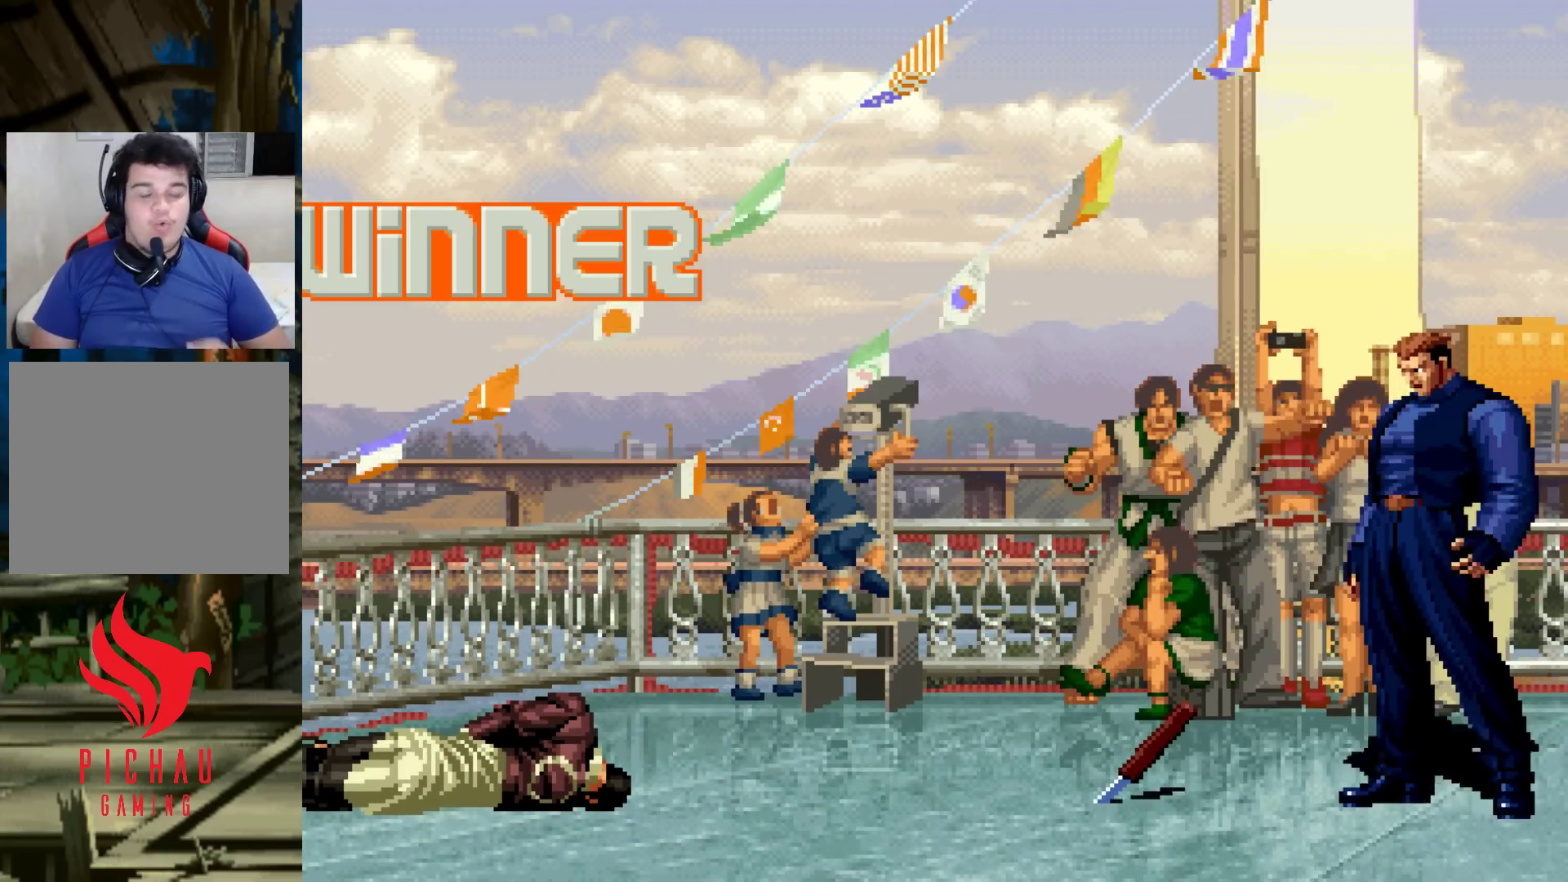
{"dt_ms": 500, "buttons": [], "left_stick": "center", "events": []}
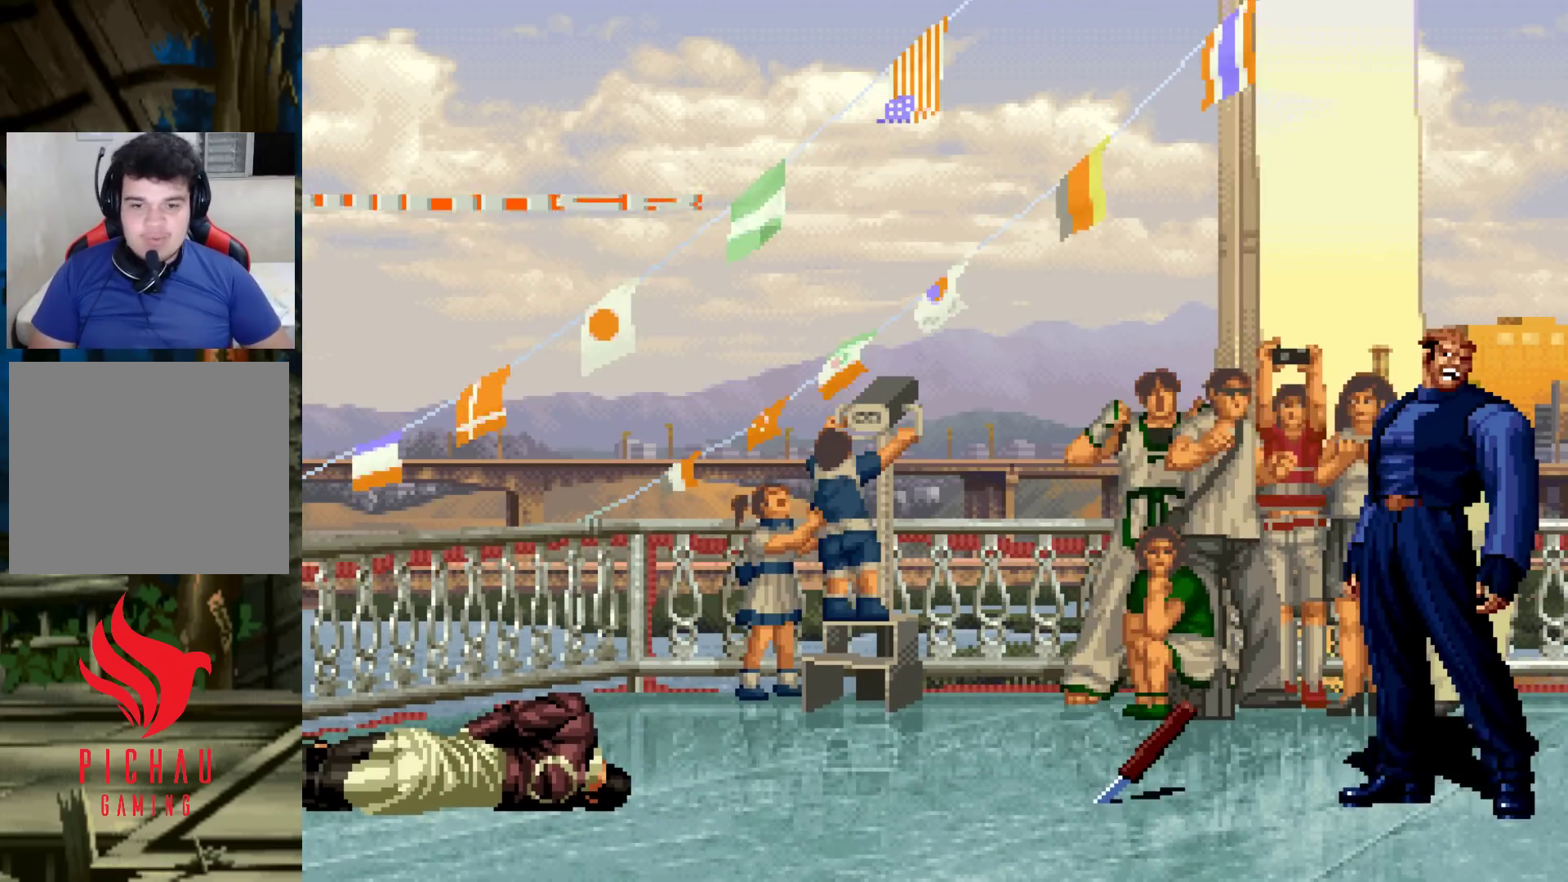
{"dt_ms": 500, "buttons": [], "left_stick": "center", "events": []}
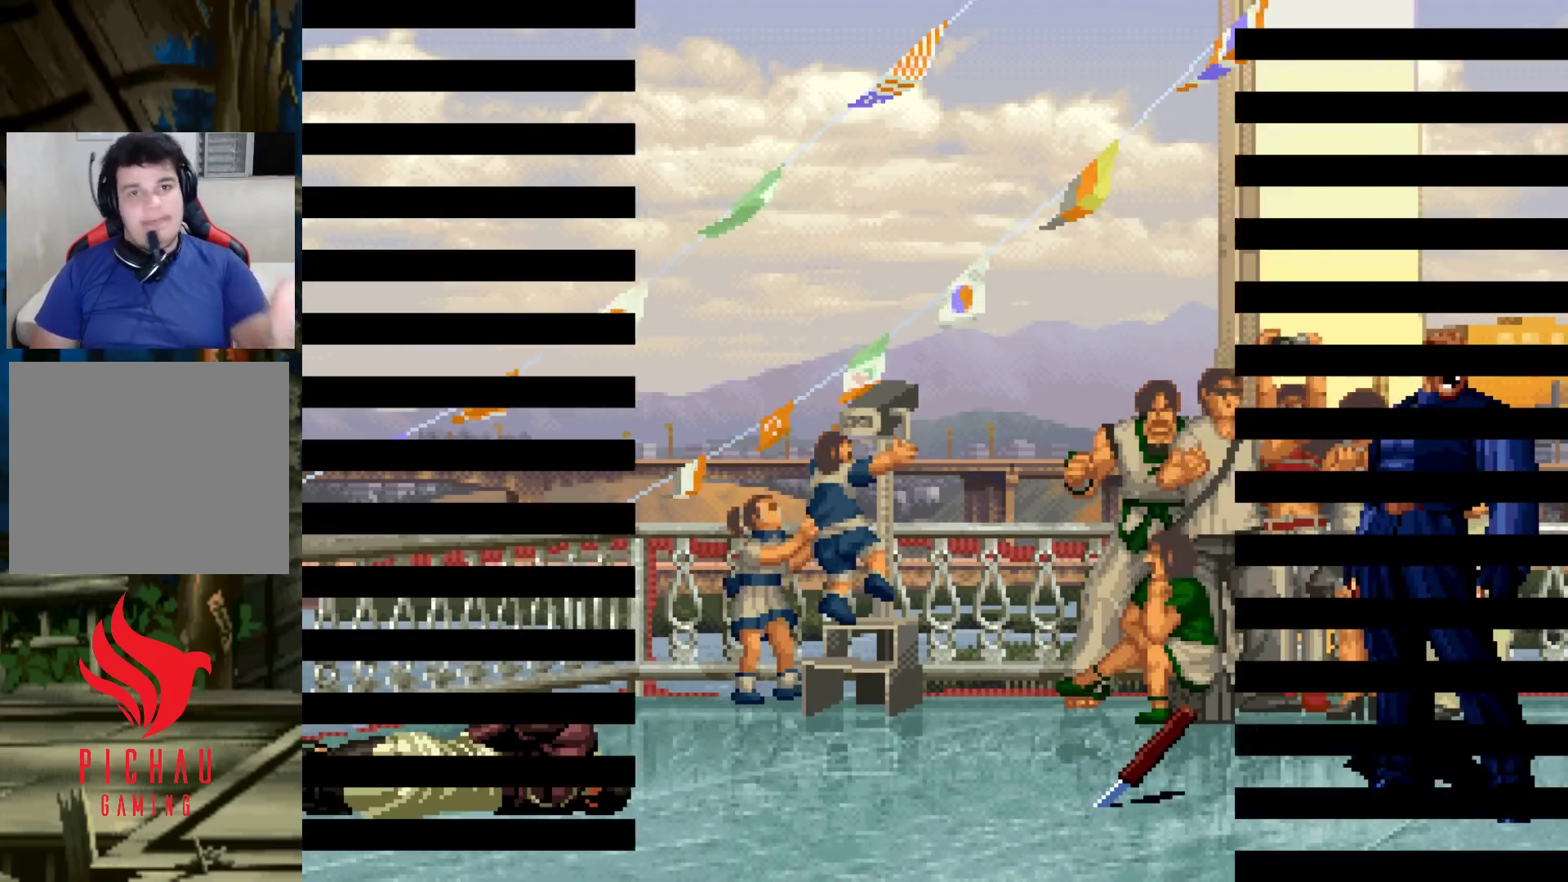
{"dt_ms": 500, "buttons": [], "left_stick": "center", "events": []}
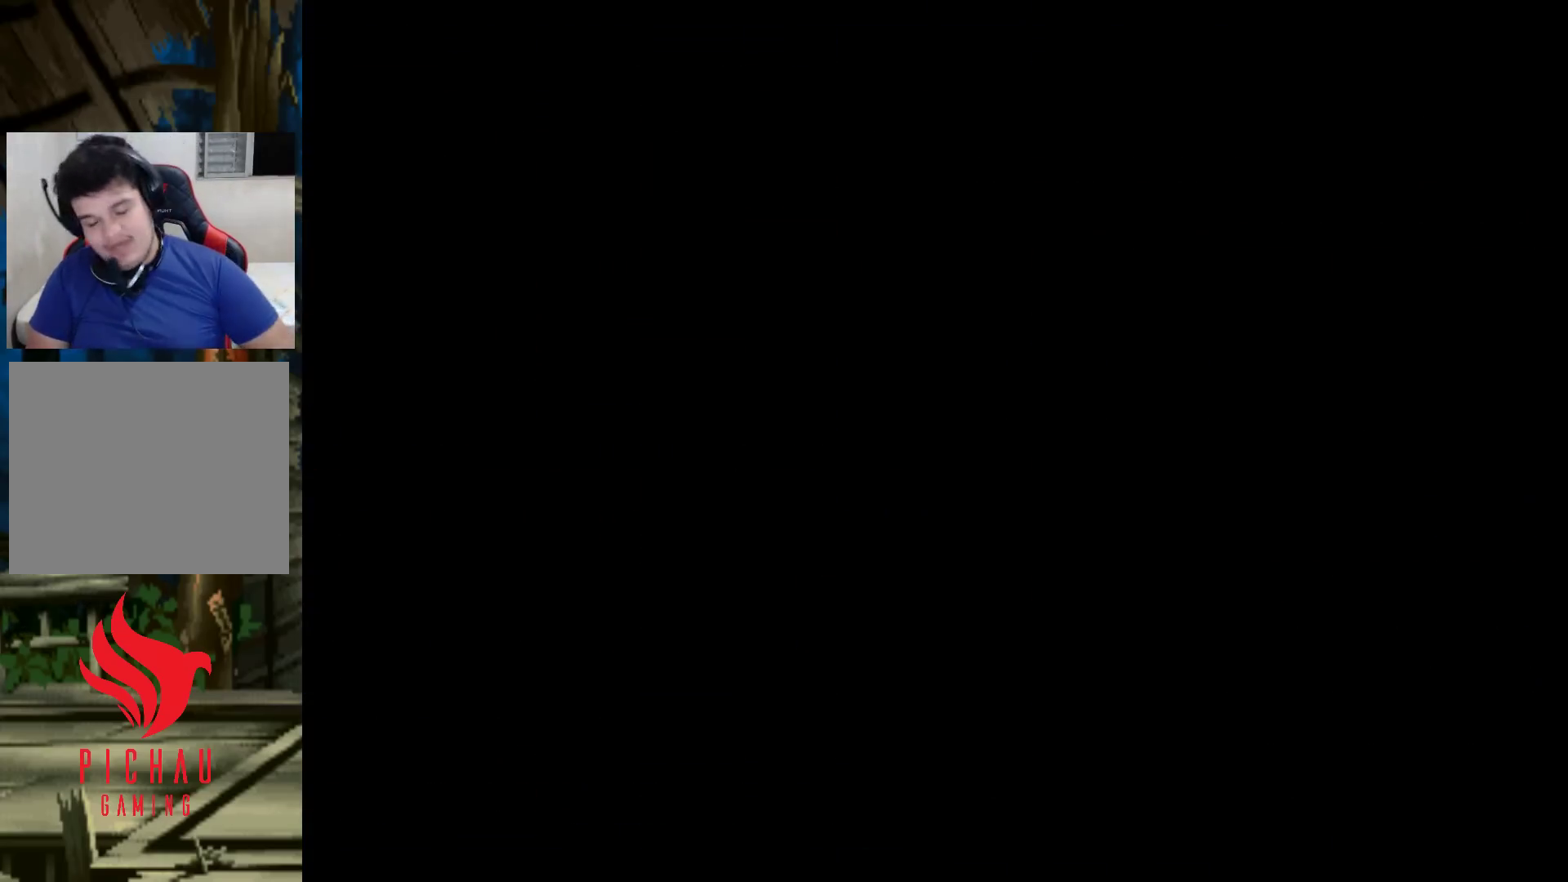
{"dt_ms": 500, "buttons": [], "left_stick": "center", "events": [[33, "SQUARE", "down"], [50, "CROSS", "down"], [50, "TRIANGLE", "down"], [67, "TRIANGLE", "up"], [100, "CROSS", "up"], [100, "SQUARE", "up"], [217, "SQUARE", "down"], [233, "CROSS", "down"], [283, "SQUARE", "up"], [300, "CROSS", "up"], [433, "CROSS", "down"], [433, "SQUARE", "down"], [467, "SQUARE", "up"], [483, "CROSS", "up"]]}
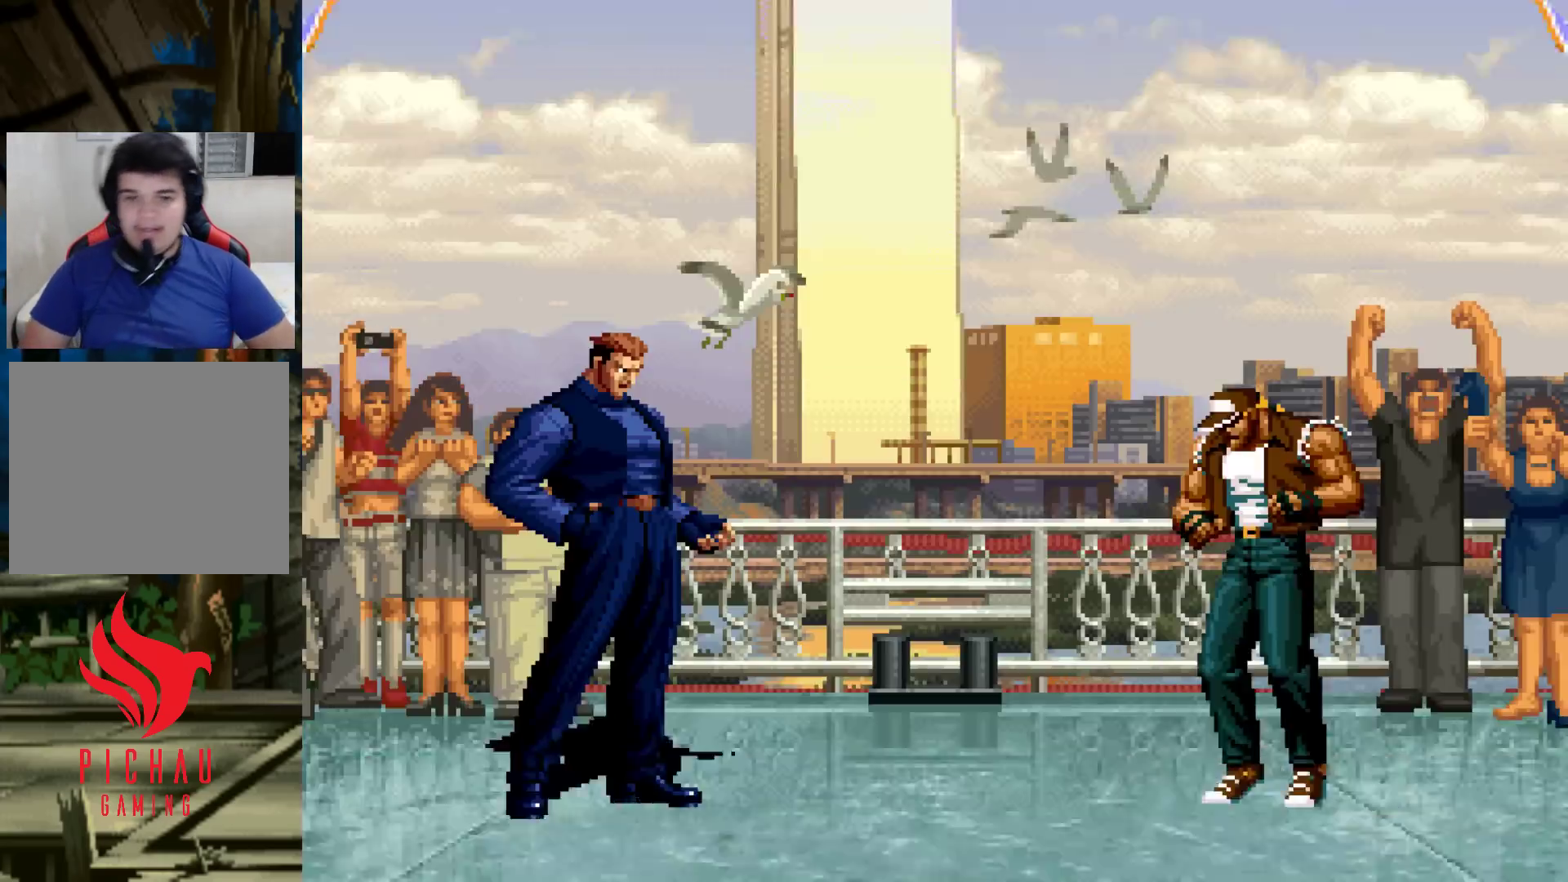
{"dt_ms": 500, "buttons": [], "left_stick": "center", "events": [[67, "SQUARE", "down"], [83, "CROSS", "down"], [117, "CROSS", "up"], [133, "SQUARE", "up"], [167, "CROSS", "down"], [183, "SQUARE", "down"], [250, "CROSS", "up"], [333, "CROSS", "down"], [417, "SQUARE", "up"], [433, "CROSS", "up"]]}
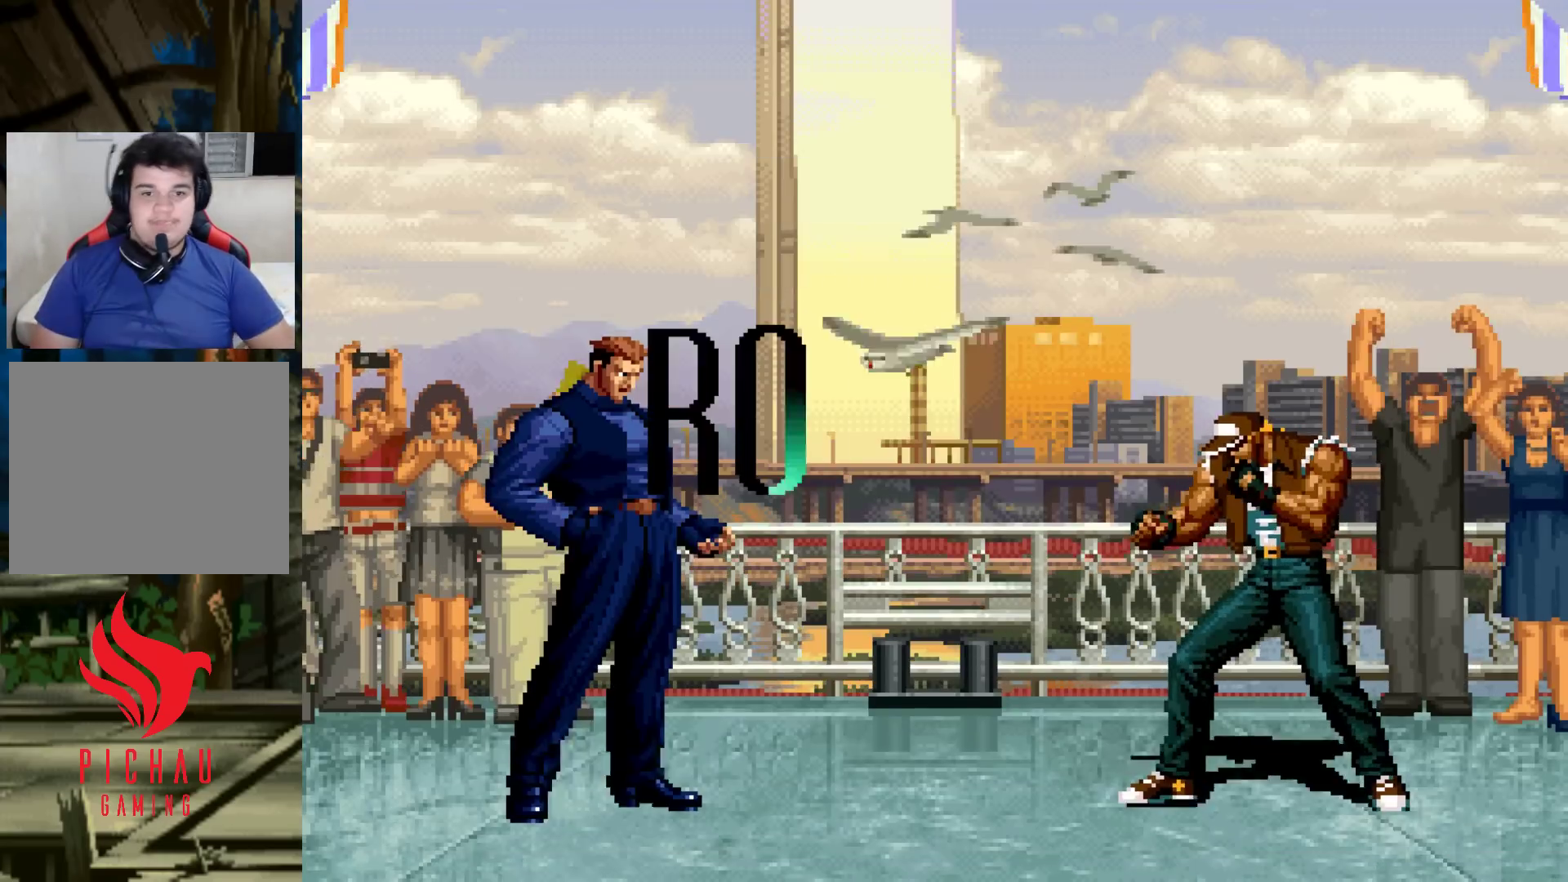
{"dt_ms": 500, "buttons": [], "left_stick": "center", "events": [[400, "SQUARE", "down"], [417, "CROSS", "down"], [433, "TRIANGLE", "down"], [450, "TRIANGLE", "up"], [467, "CROSS", "up"], [467, "SQUARE", "up"]]}
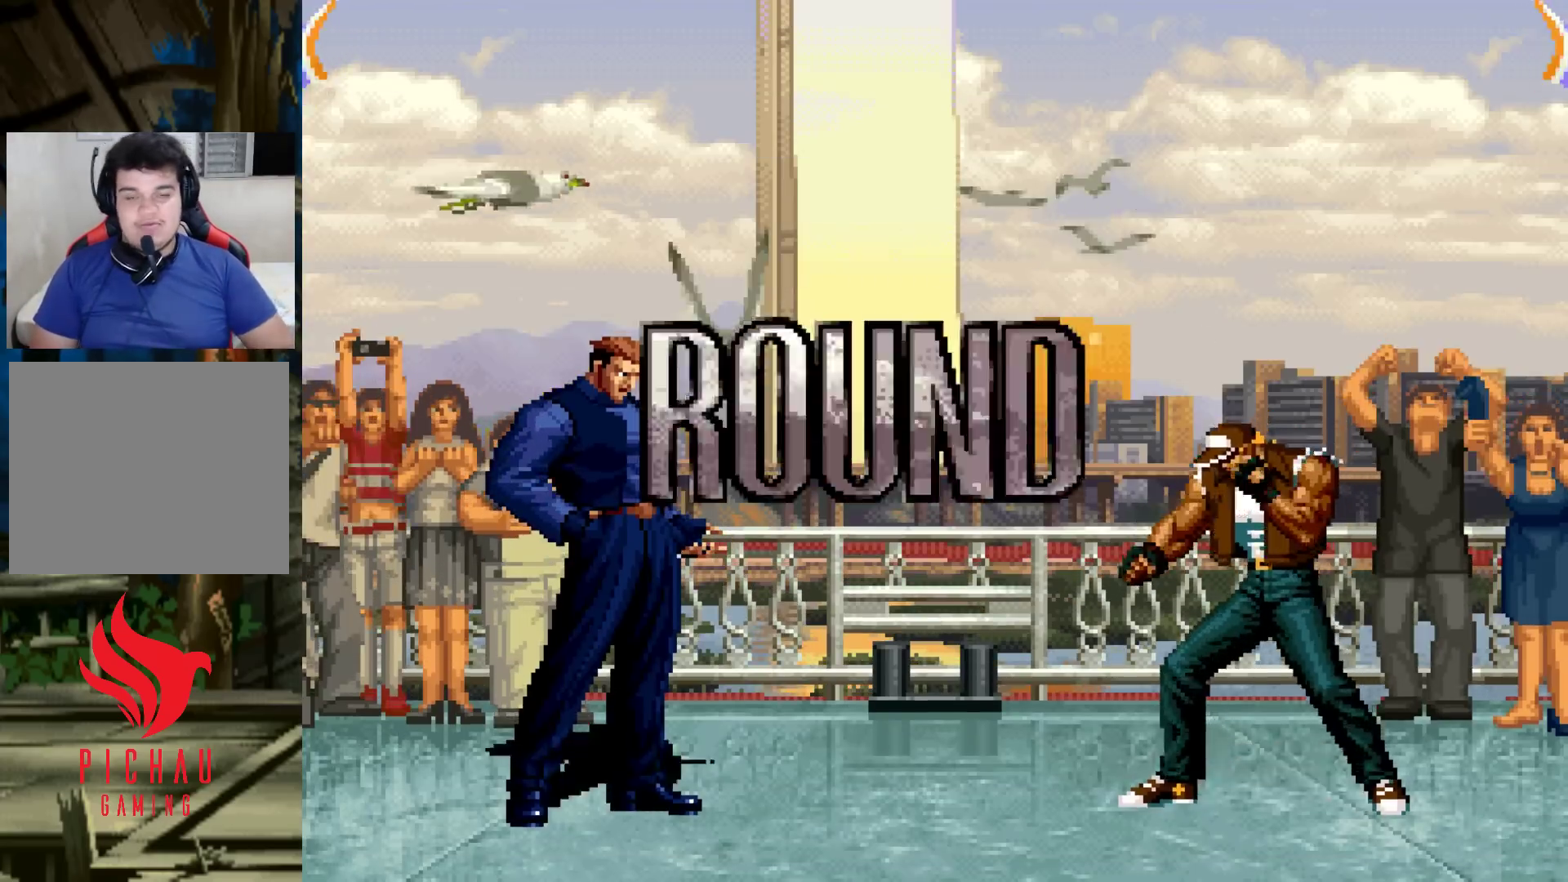
{"dt_ms": 500, "buttons": ["CROSS", "SQUARE"], "left_stick": "center", "events": [[83, "CROSS", "down"], [83, "SQUARE", "down"], [100, "CROSS", "up"], [117, "SQUARE", "up"], [200, "CROSS", "down"], [200, "SQUARE", "down"], [250, "CROSS", "up"], [267, "SQUARE", "up"], [350, "CROSS", "down"], [350, "SQUARE", "down"], [400, "CROSS", "up"], [400, "SQUARE", "up"], [483, "CROSS", "down"], [483, "SQUARE", "down"]]}
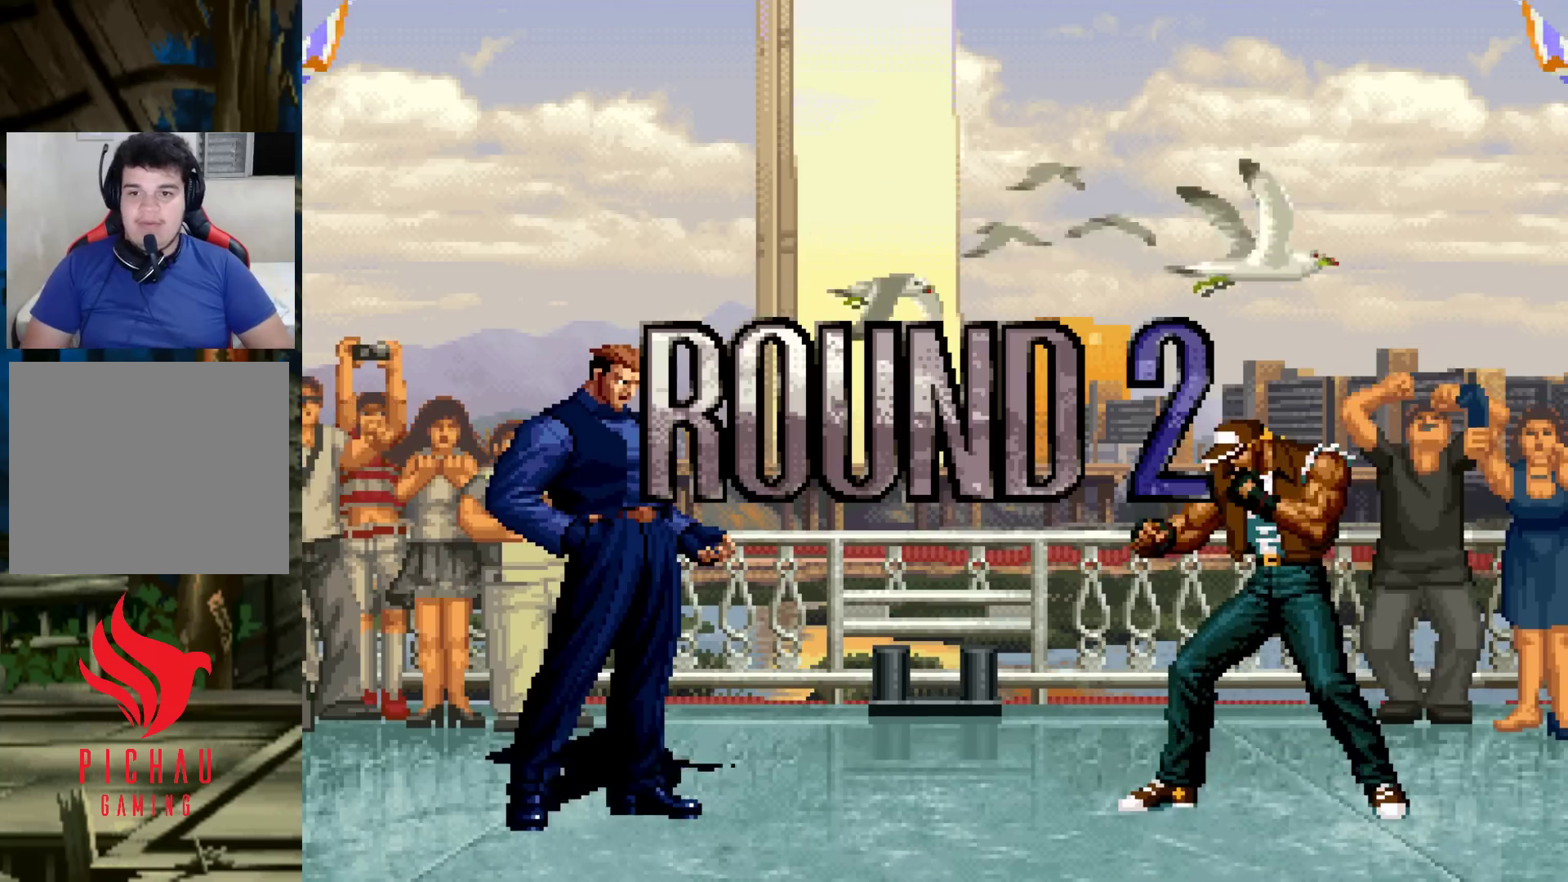
{"dt_ms": 500, "buttons": [], "left_stick": "center", "events": [[17, "CROSS", "up"], [33, "SQUARE", "up"], [83, "TRIANGLE", "down"], [100, "CROSS", "down"], [117, "CROSS", "up"], [167, "TRIANGLE", "up"]]}
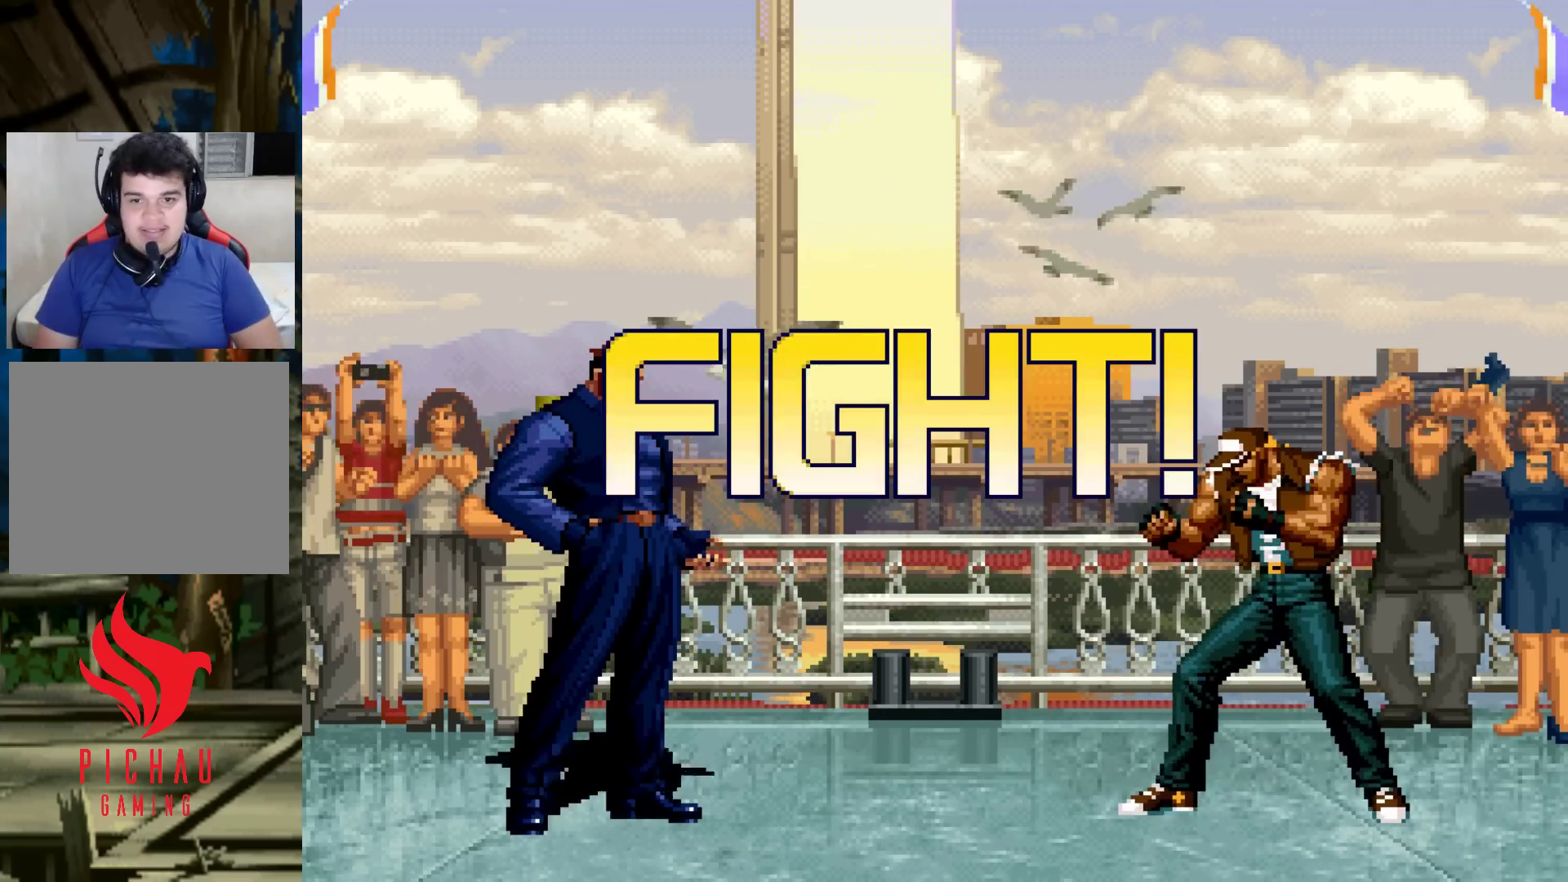
{"dt_ms": 500, "buttons": [], "left_stick": "center", "events": [[83, "left_stick", "down"], [167, "left_stick", "up-right"], [417, "left_stick", "center"]]}
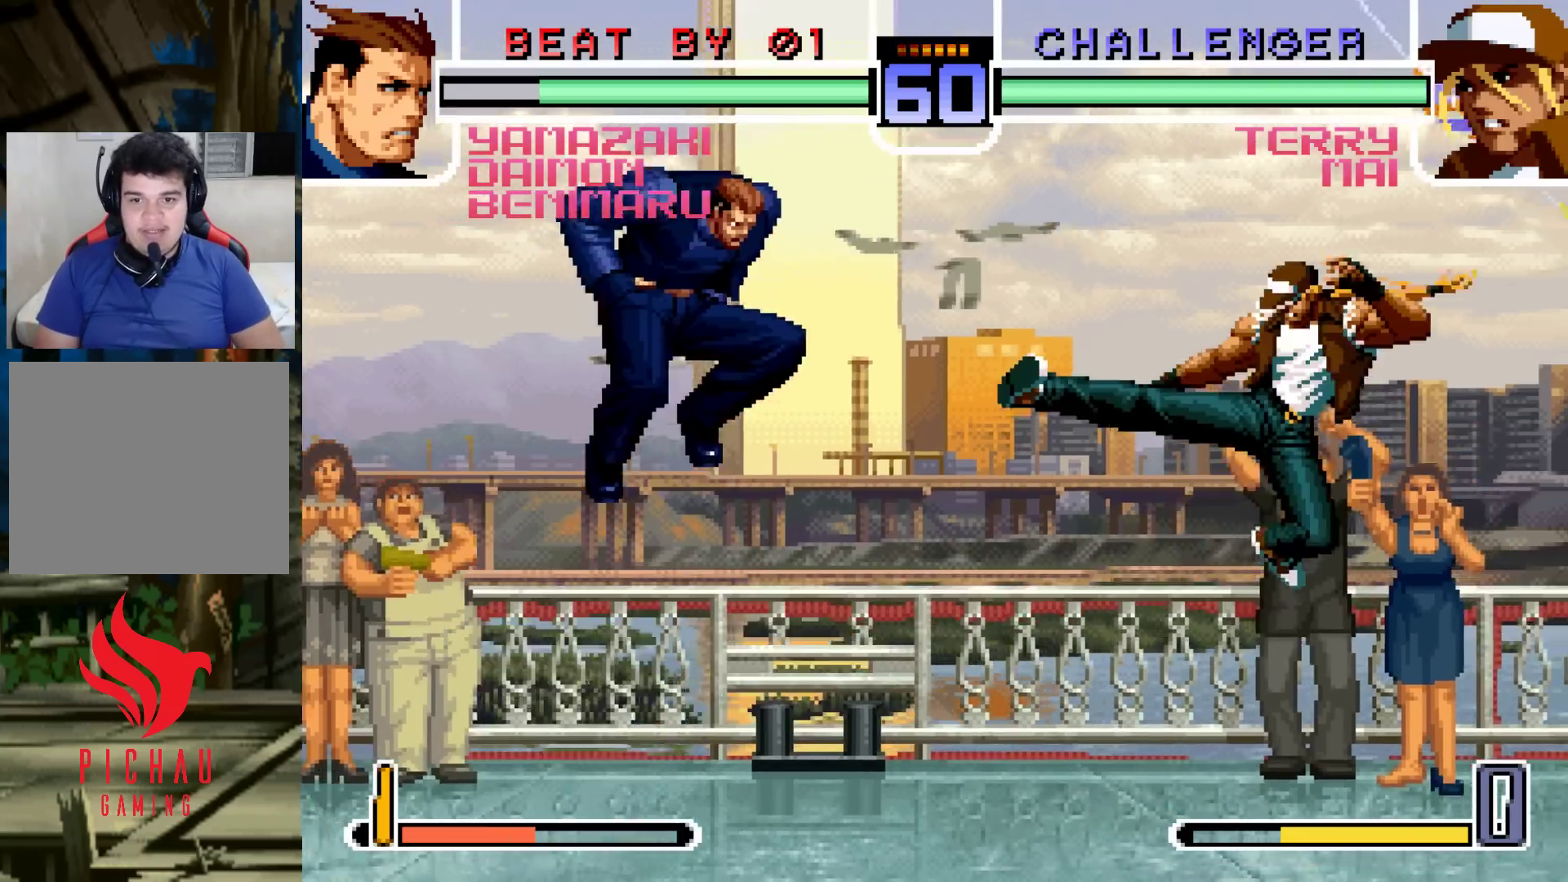
{"dt_ms": 500, "buttons": ["R1"], "left_stick": "center", "events": [[133, "CROSS", "down"], [133, "R1", "down"], [200, "R1", "up"], [217, "CROSS", "up"], [333, "left_stick", "down-right"], [383, "left_stick", "up-right"], [450, "left_stick", "center"], [483, "R1", "down"]]}
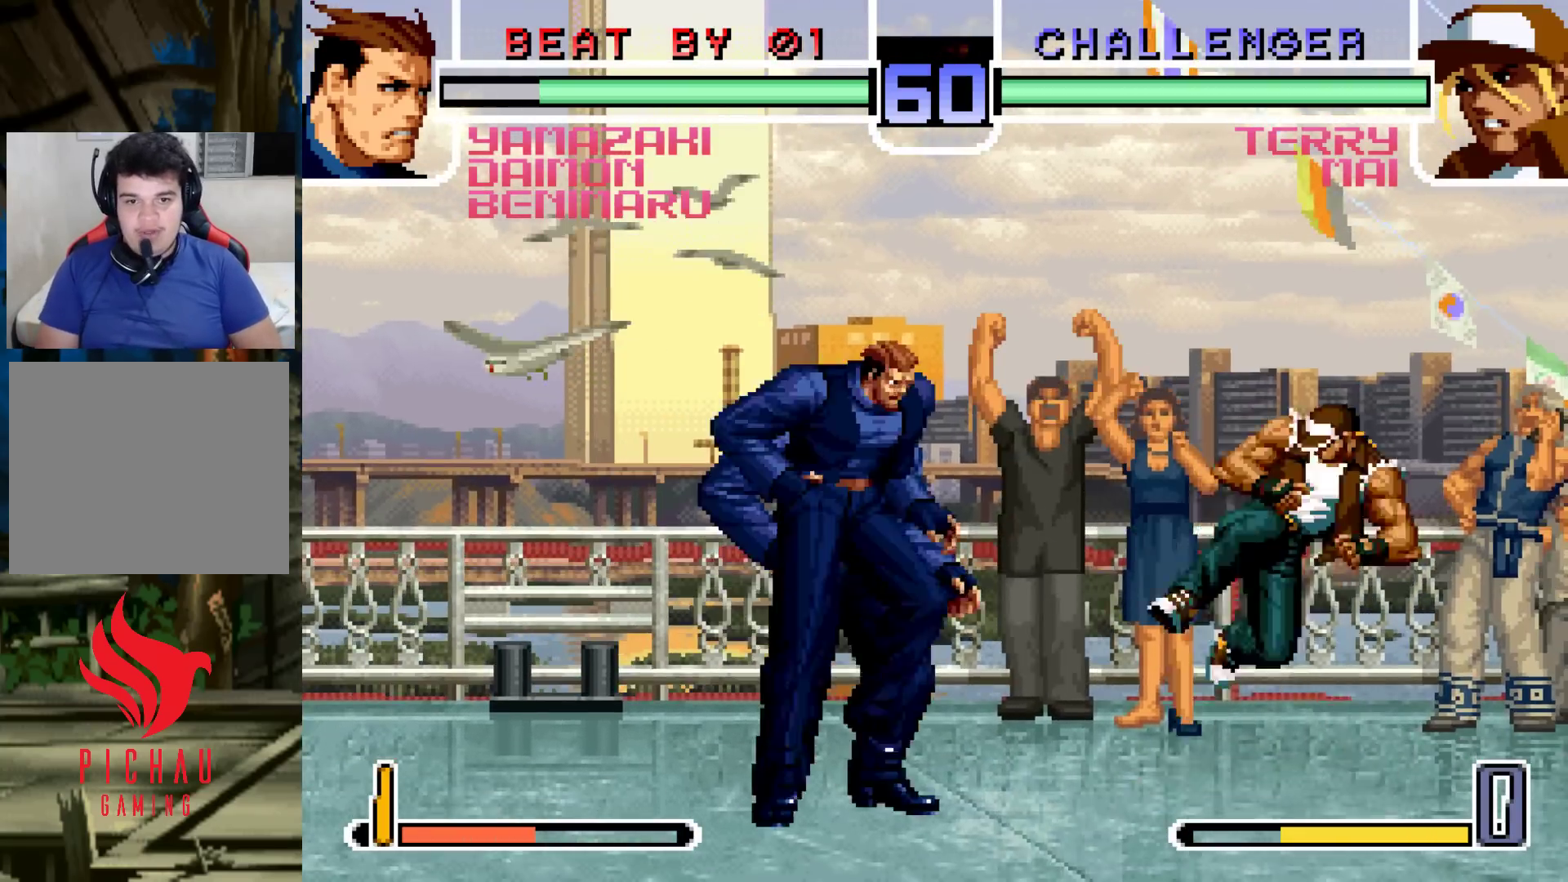
{"dt_ms": 500, "buttons": [], "left_stick": "center", "events": [[33, "R1", "up"]]}
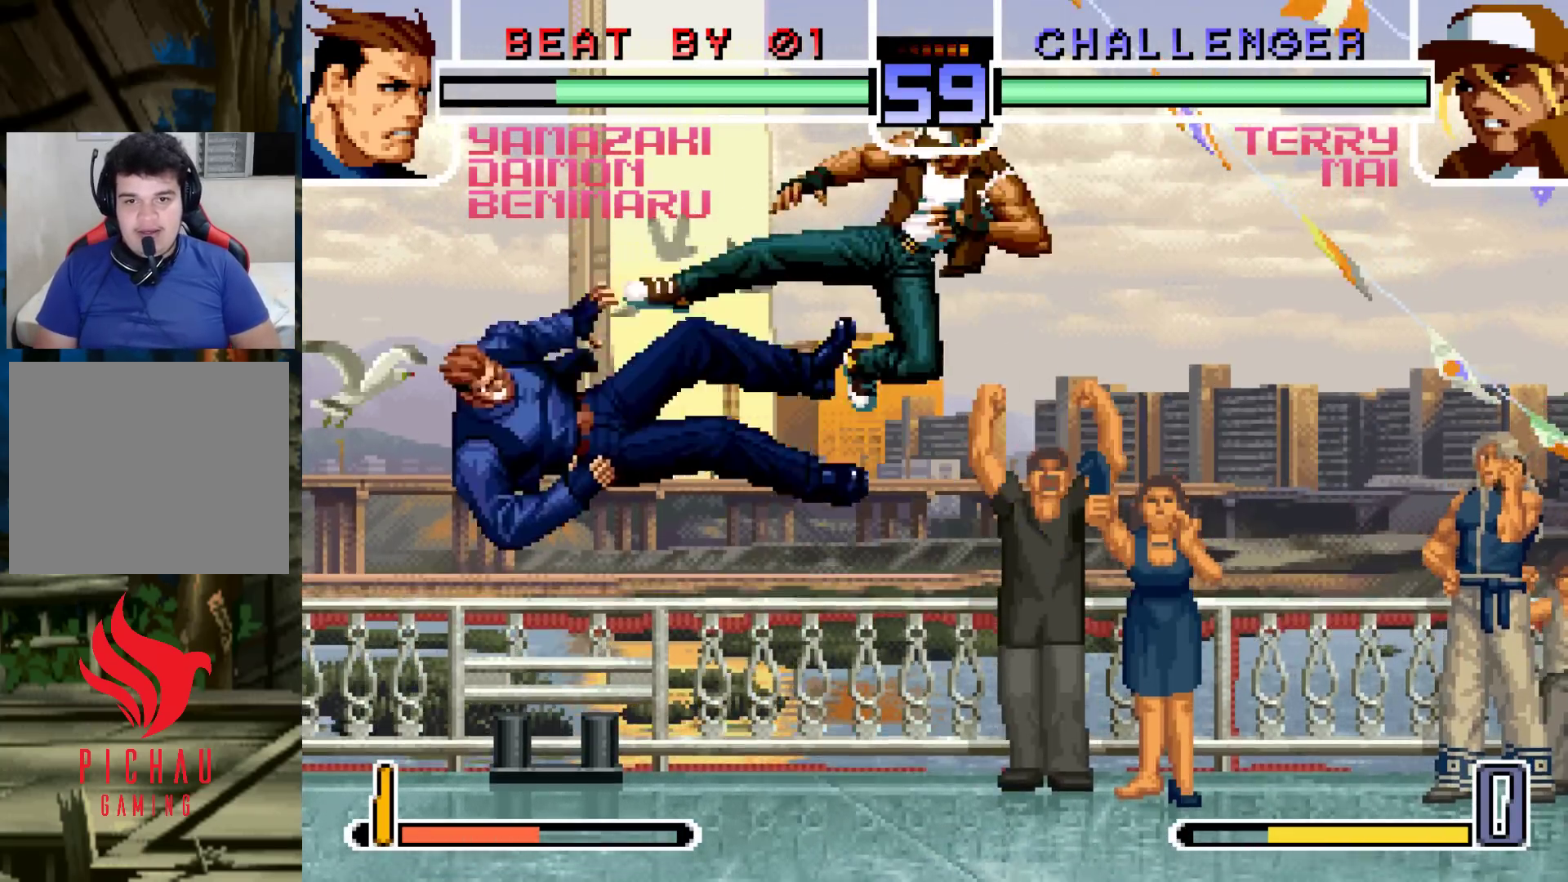
{"dt_ms": 500, "buttons": ["TRIANGLE"], "left_stick": "down-left", "events": [[183, "left_stick", "down-left"], [200, "R1", "down"], [283, "R1", "up"], [383, "left_stick", "down-right"], [467, "left_stick", "down-left"], [483, "TRIANGLE", "down"]]}
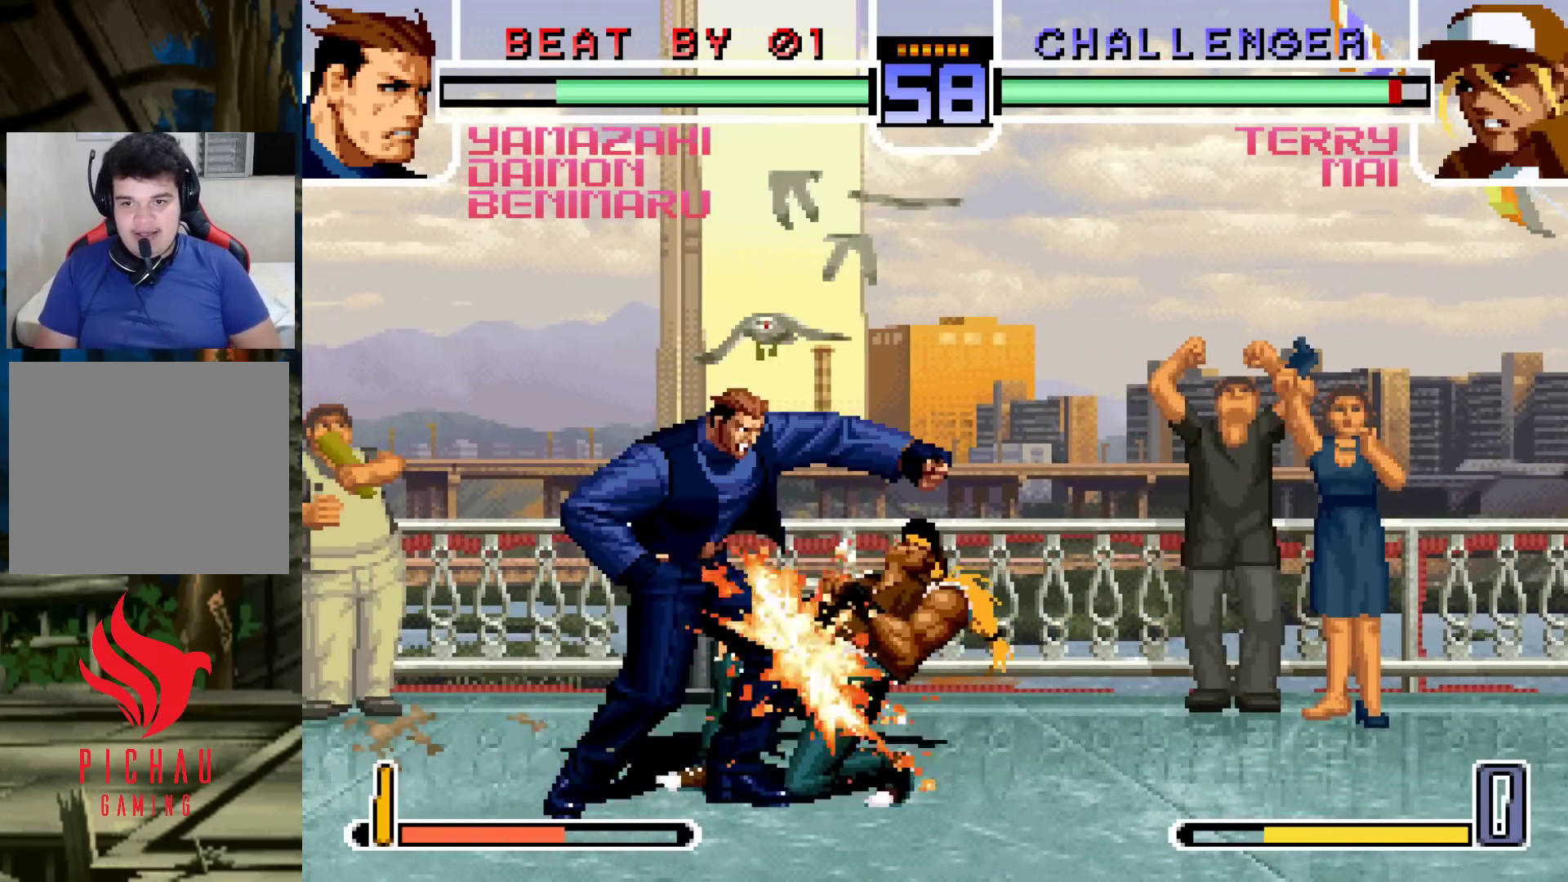
{"dt_ms": 500, "buttons": [], "left_stick": "down-left", "events": [[33, "left_stick", "left"], [67, "TRIANGLE", "up"], [250, "left_stick", "down-left"]]}
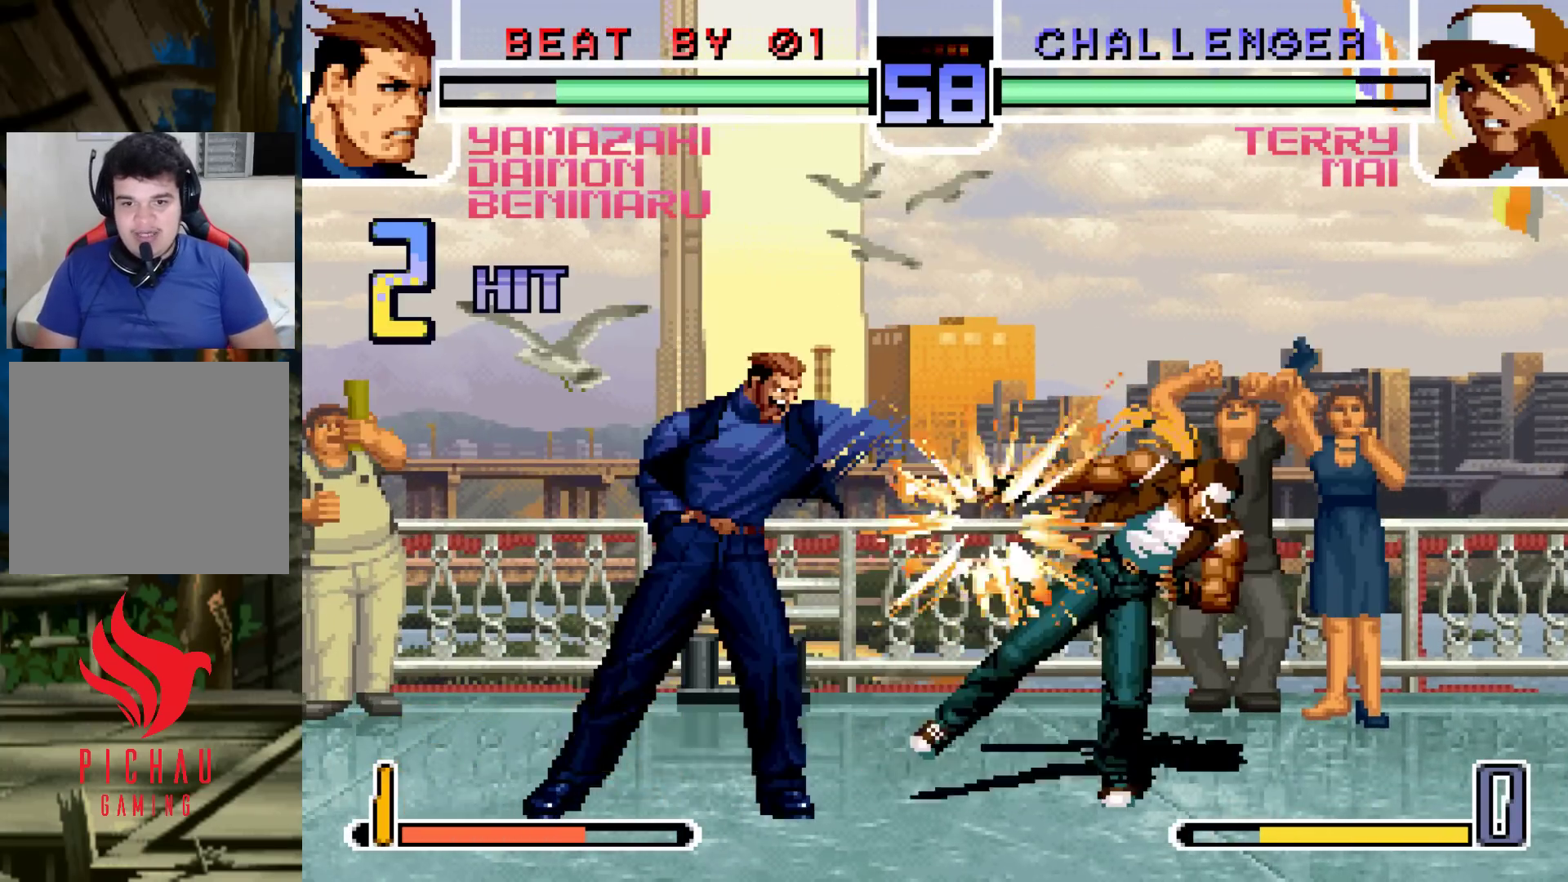
{"dt_ms": 1000, "buttons": ["R1"], "left_stick": "center"}
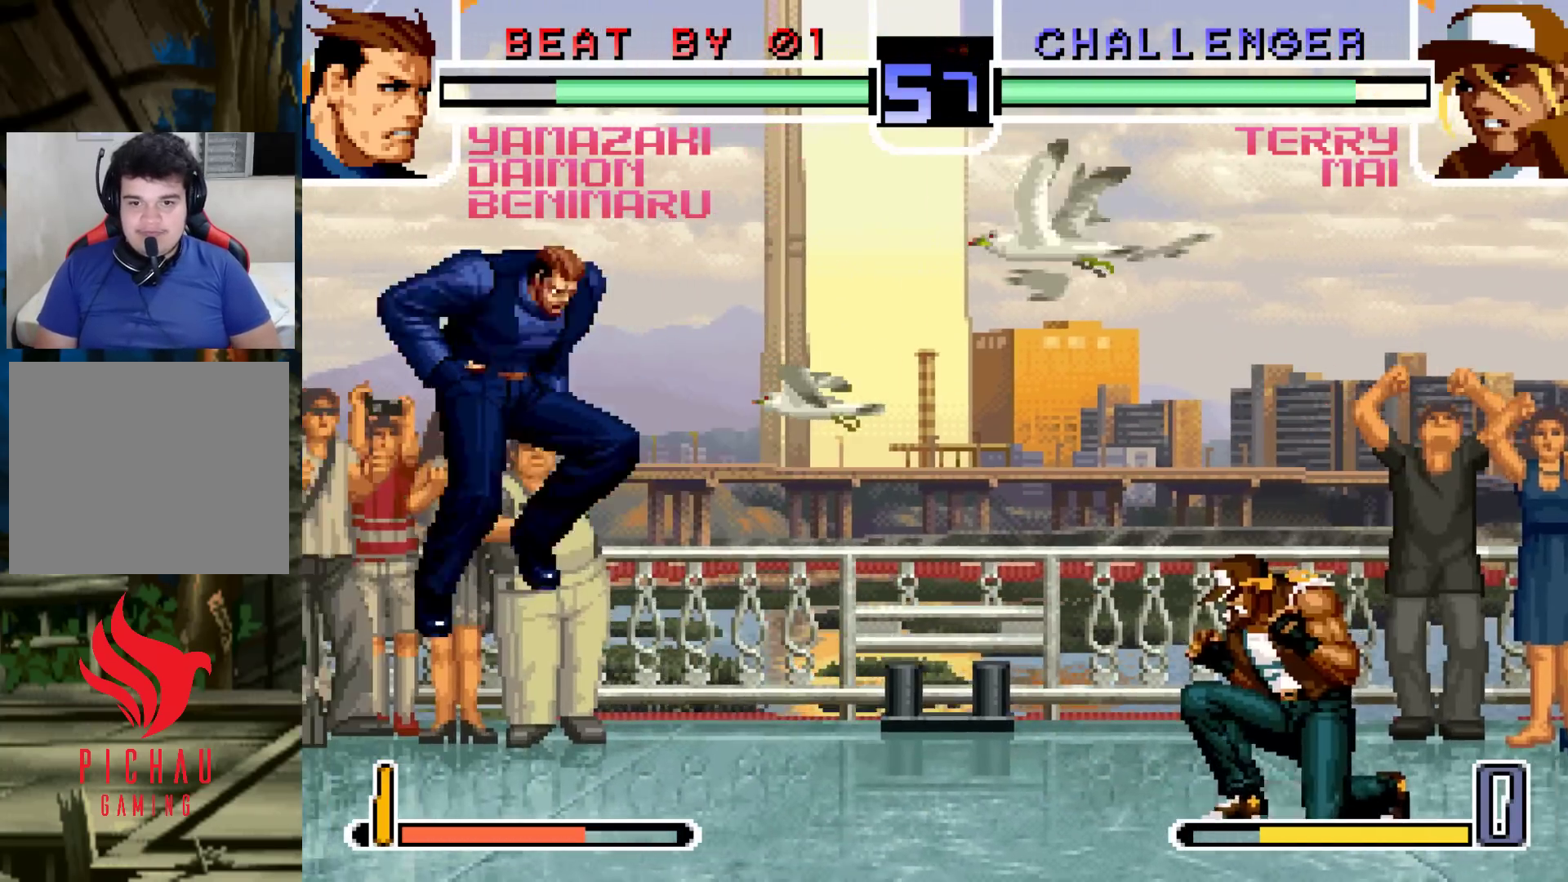
{"dt_ms": 500, "buttons": [], "left_stick": "left", "events": [[33, "R1", "up"], [33, "left_stick", "down-right"], [117, "left_stick", "left"], [150, "TRIANGLE", "down"], [233, "TRIANGLE", "up"]]}
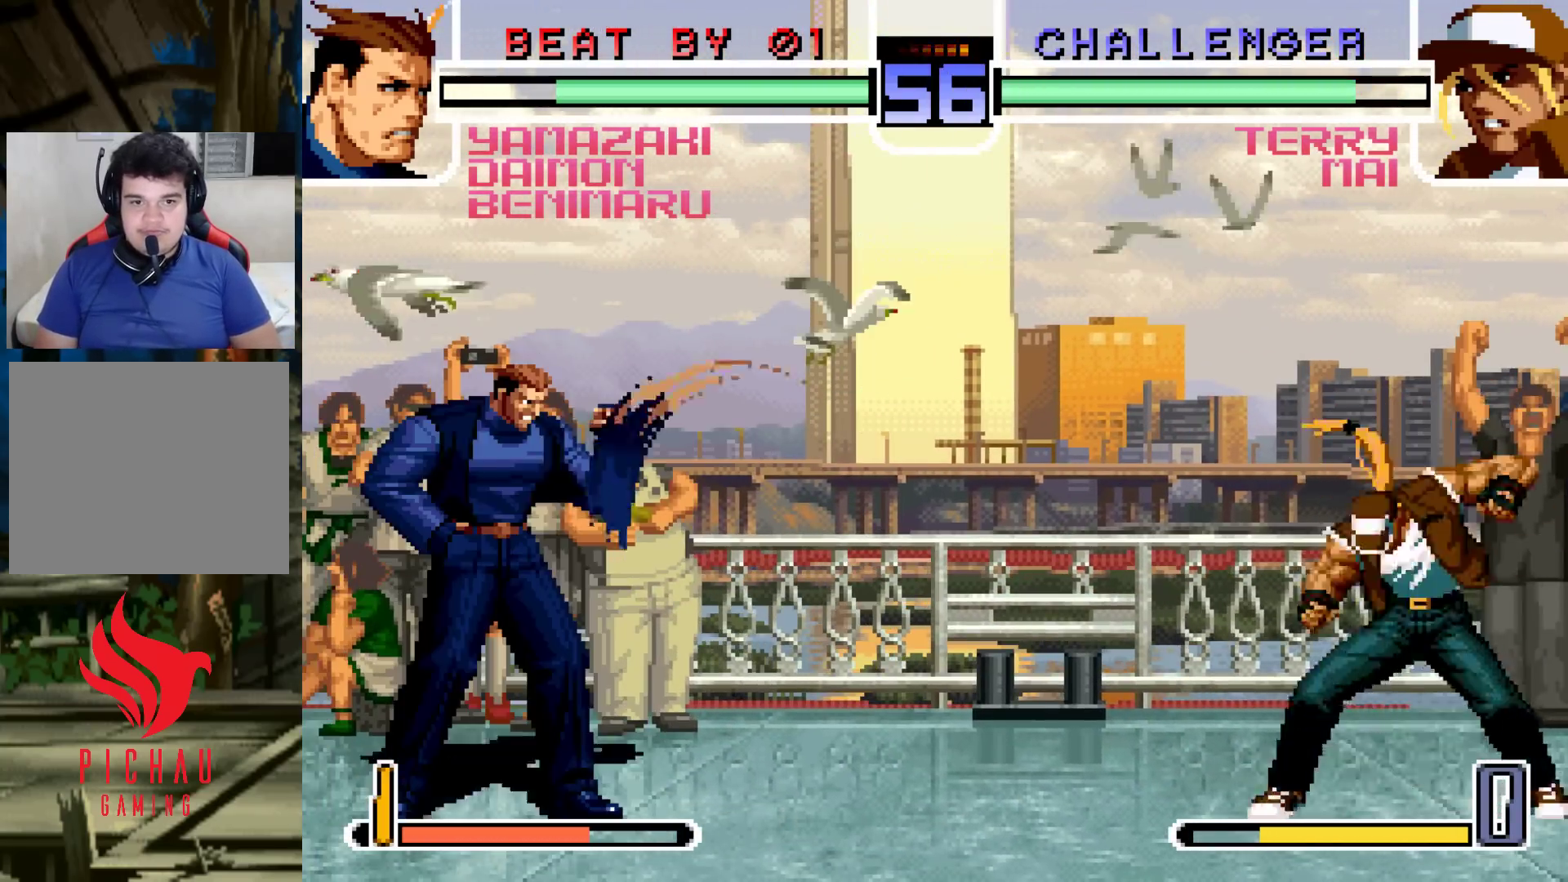
{"dt_ms": 500, "buttons": [], "left_stick": "down-left", "events": [[233, "left_stick", "down-left"]]}
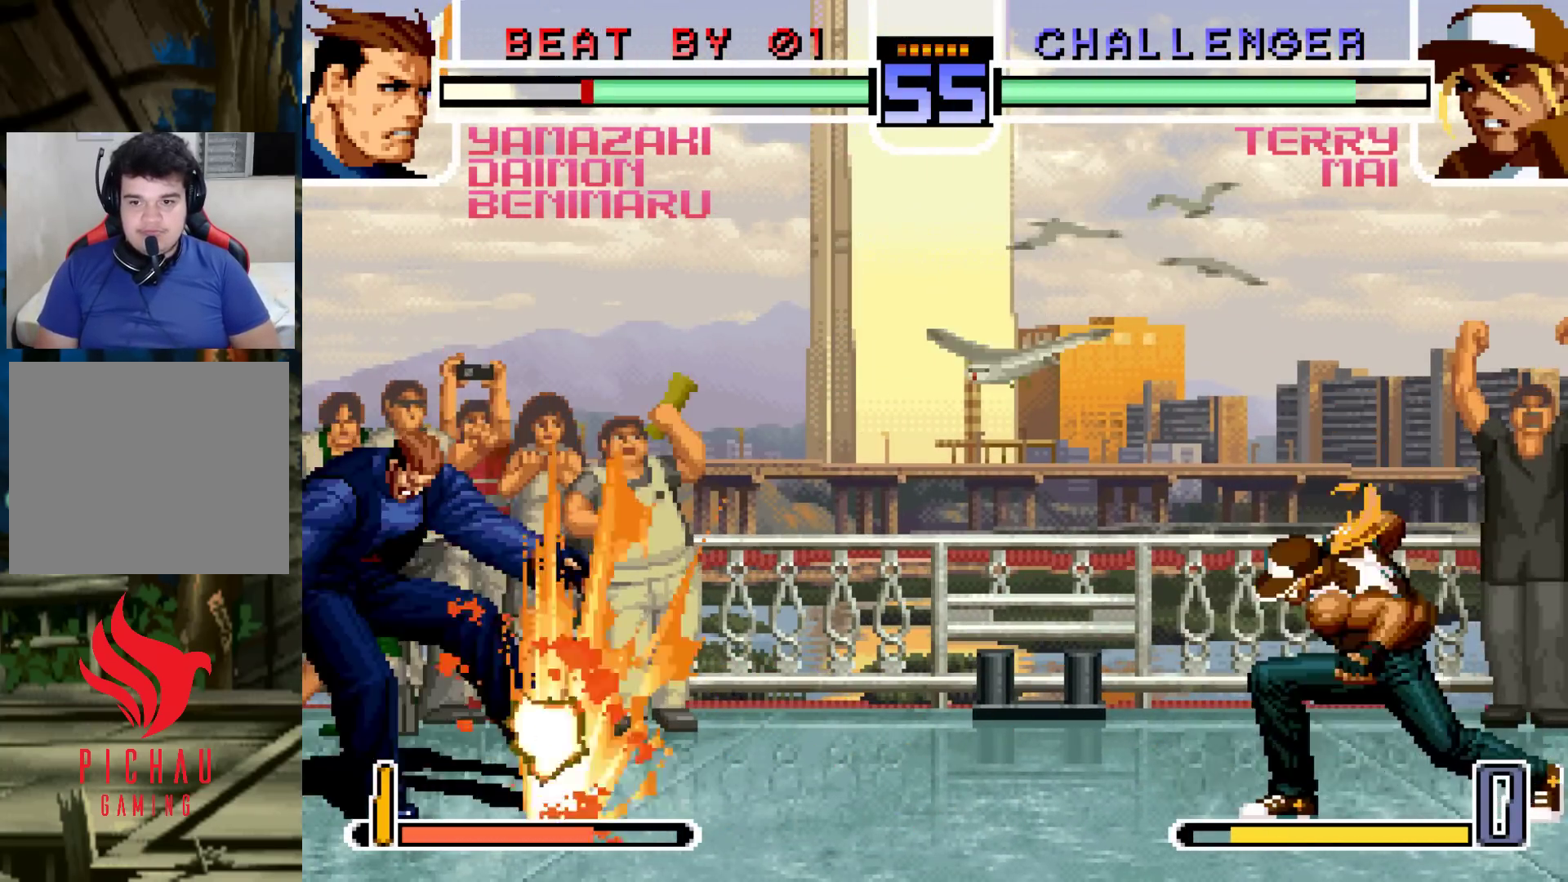
{"dt_ms": 500, "buttons": [], "left_stick": "up-right", "events": [[217, "left_stick", "right"], [300, "left_stick", "up-right"]]}
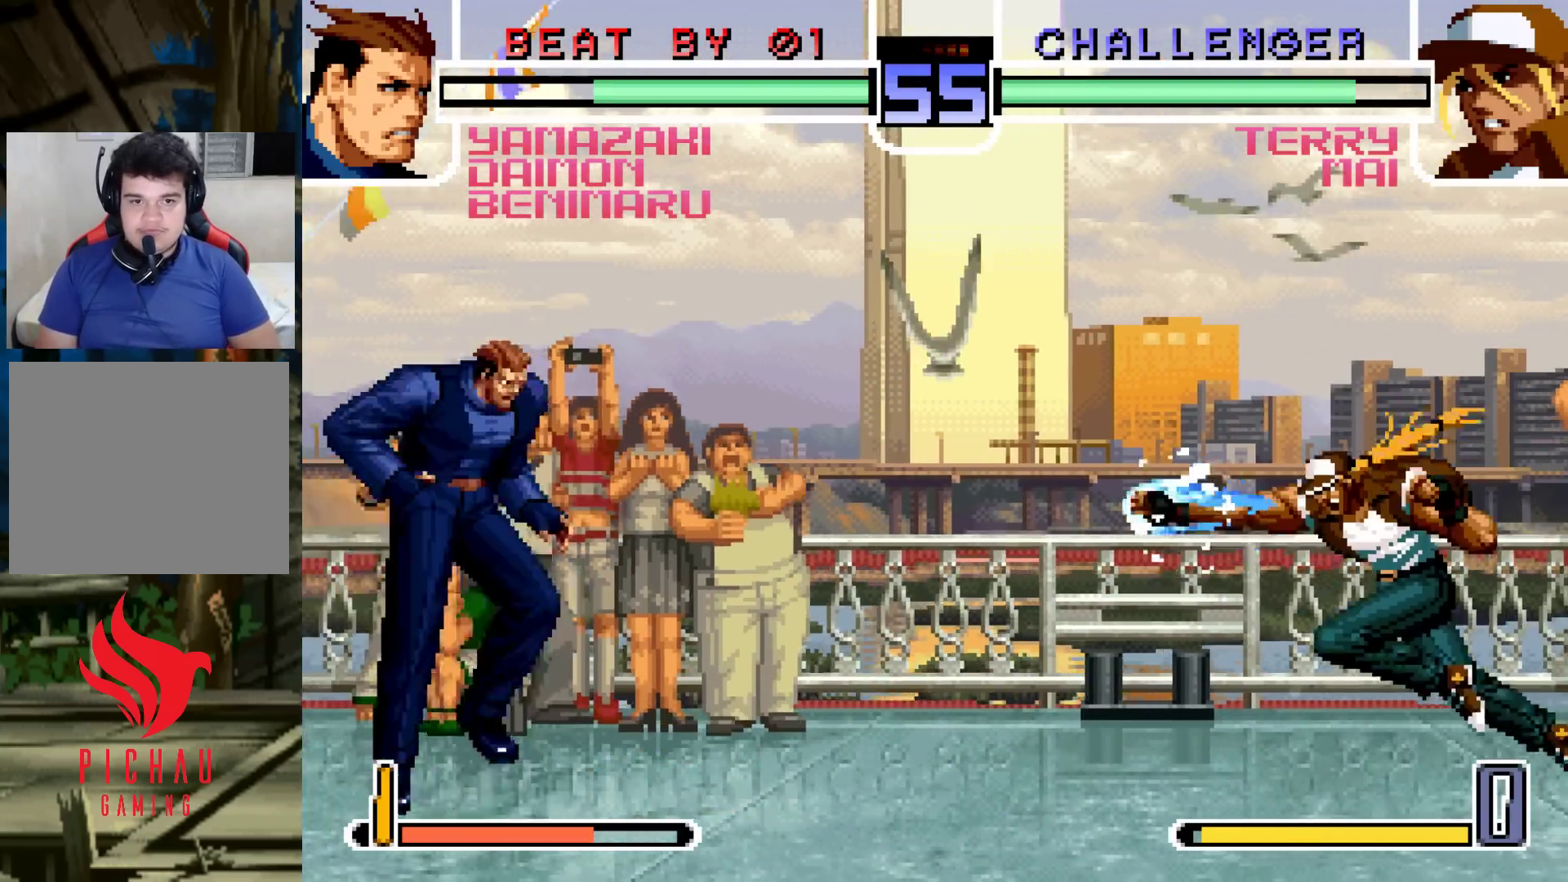
{"dt_ms": 500, "buttons": [], "left_stick": "center", "events": [[117, "left_stick", "center"], [217, "CROSS", "down"], [333, "CROSS", "up"]]}
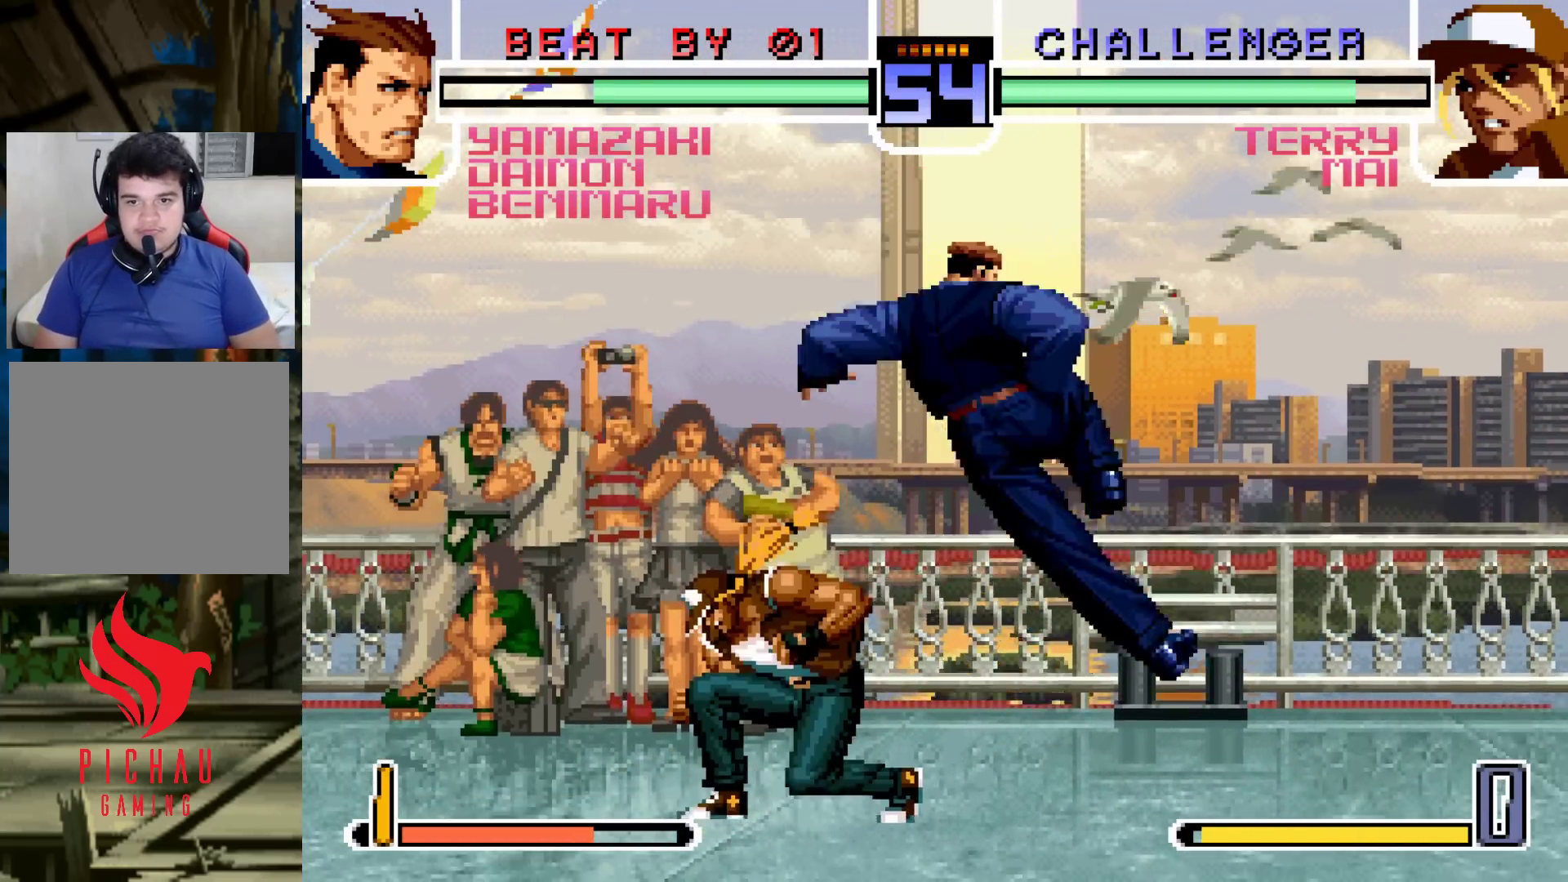
{"dt_ms": 500, "buttons": [], "left_stick": "center", "events": [[33, "left_stick", "up-left"], [117, "left_stick", "center"], [317, "CROSS", "down"], [400, "CROSS", "up"]]}
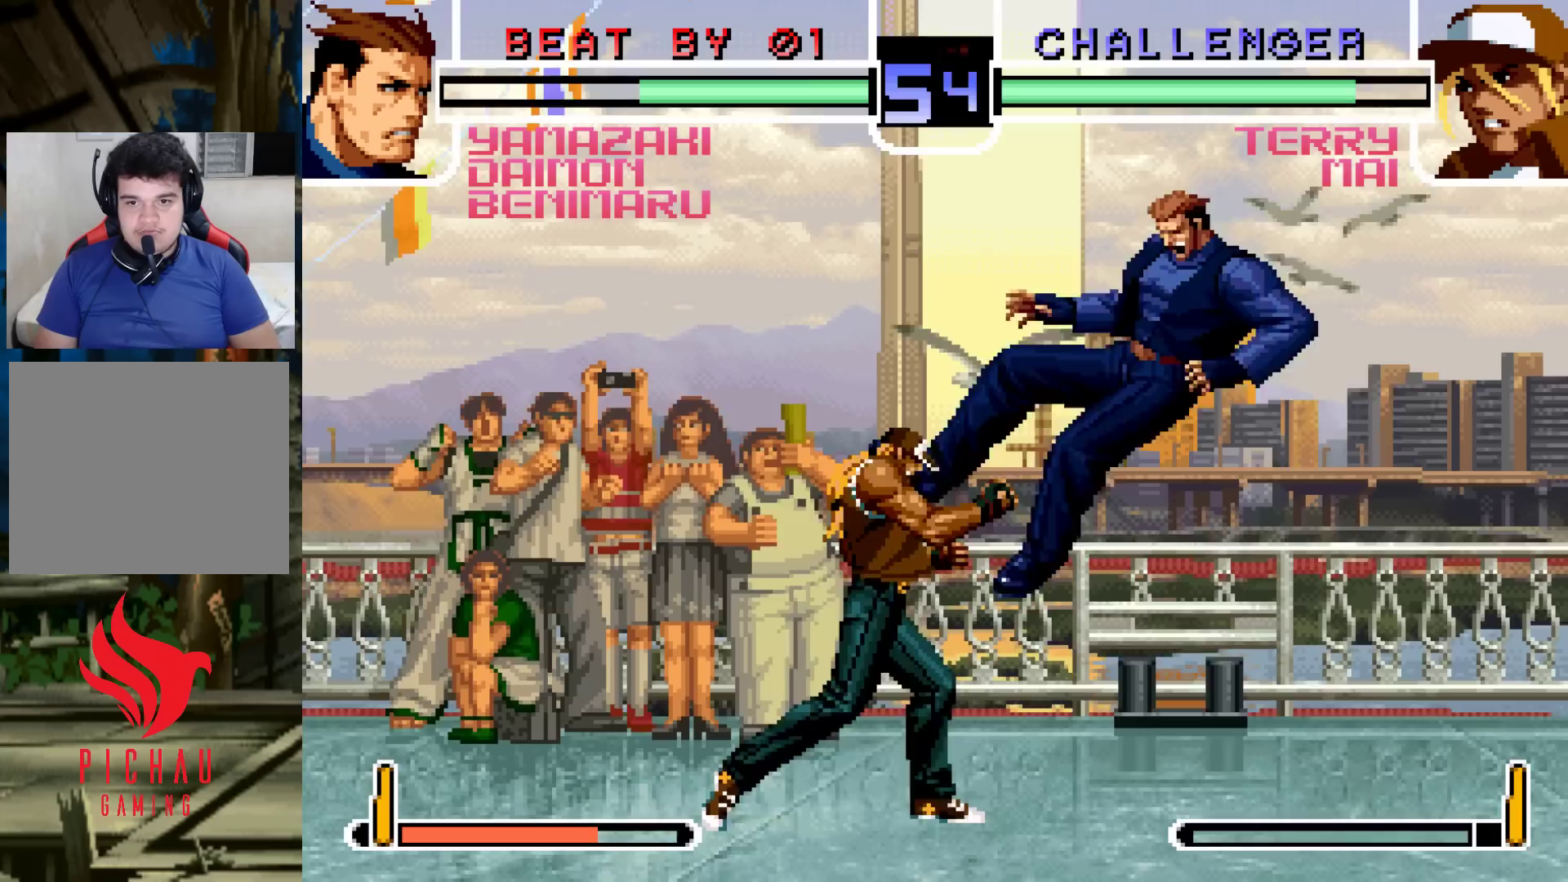
{"dt_ms": 500, "buttons": [], "left_stick": "center", "events": [[233, "left_stick", "right"], [283, "left_stick", "down"], [350, "left_stick", "left"], [383, "TRIANGLE", "down"], [483, "left_stick", "center"], [500, "TRIANGLE", "up"]]}
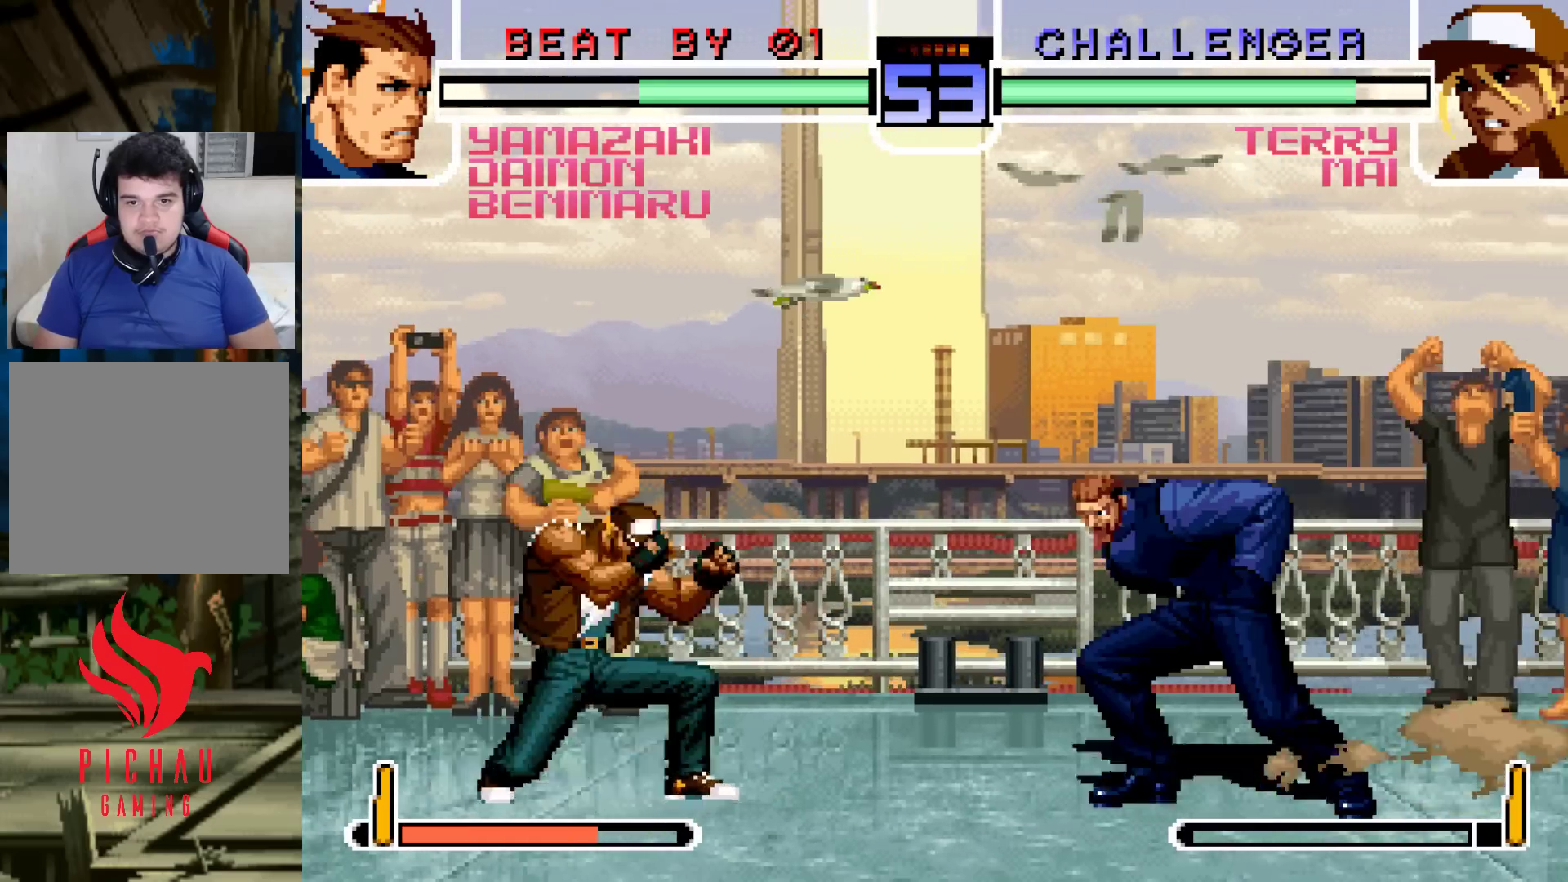
{"dt_ms": 500, "buttons": [], "left_stick": "center", "events": []}
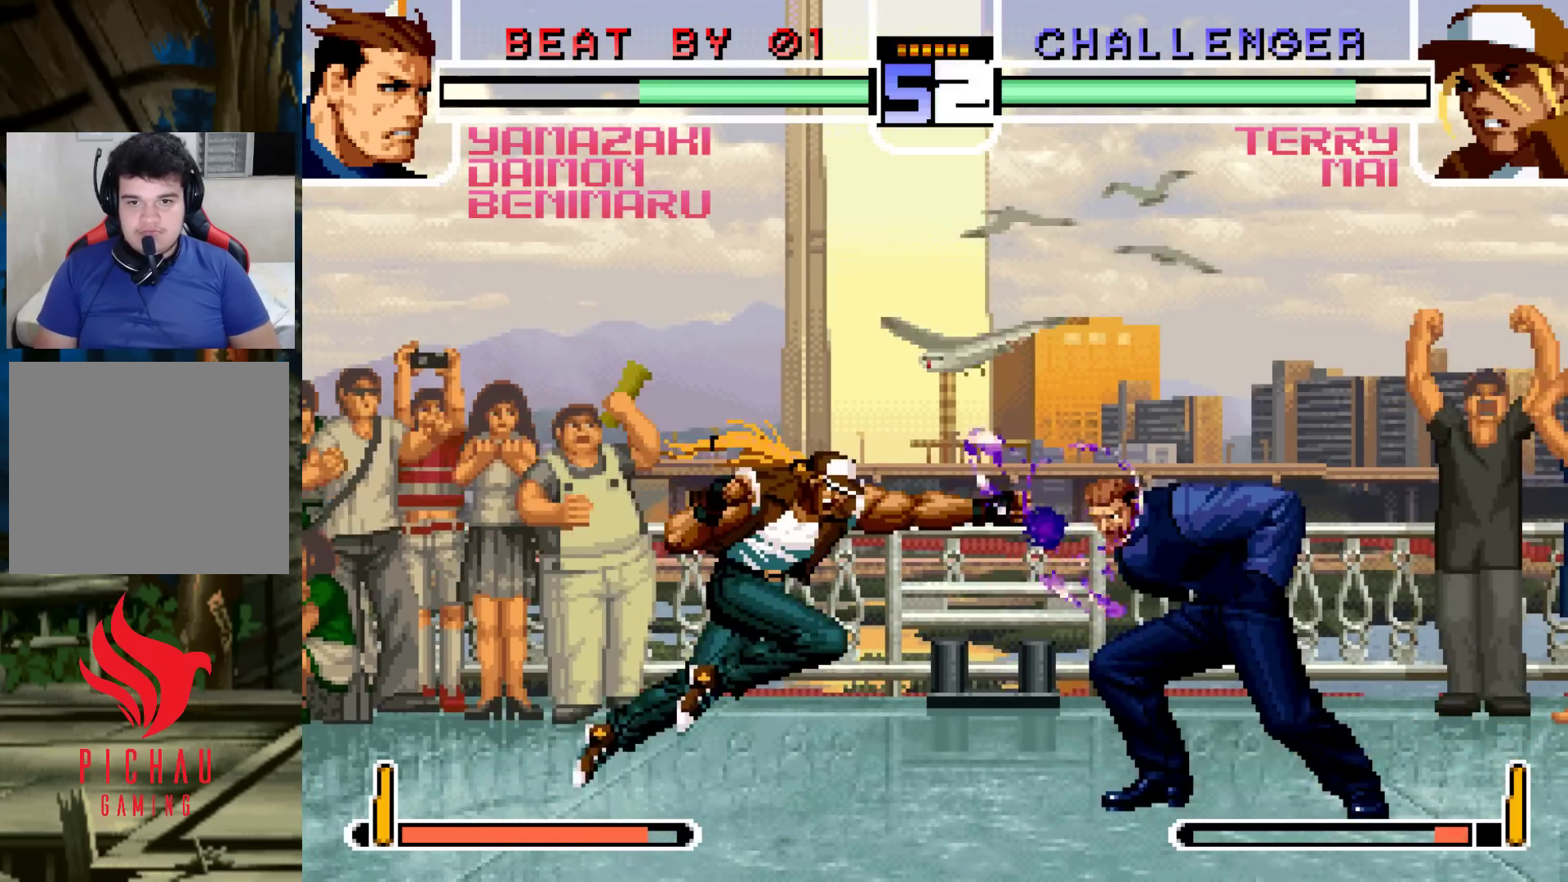
{"dt_ms": 500, "buttons": [], "left_stick": "center", "events": []}
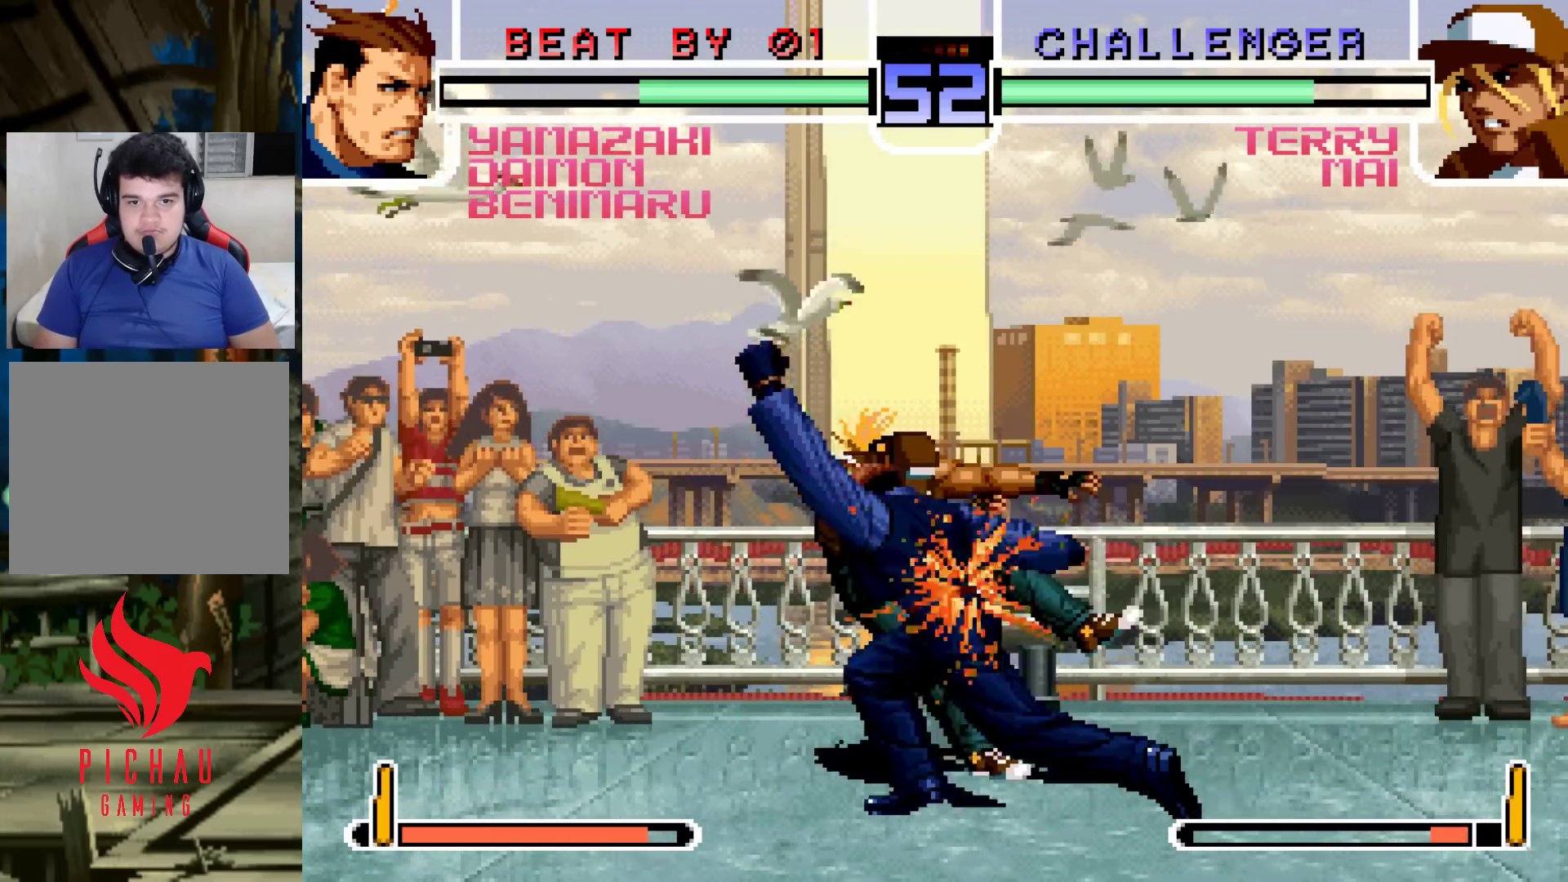
{"dt_ms": 500, "buttons": [], "left_stick": "left", "events": [[267, "left_stick", "left"]]}
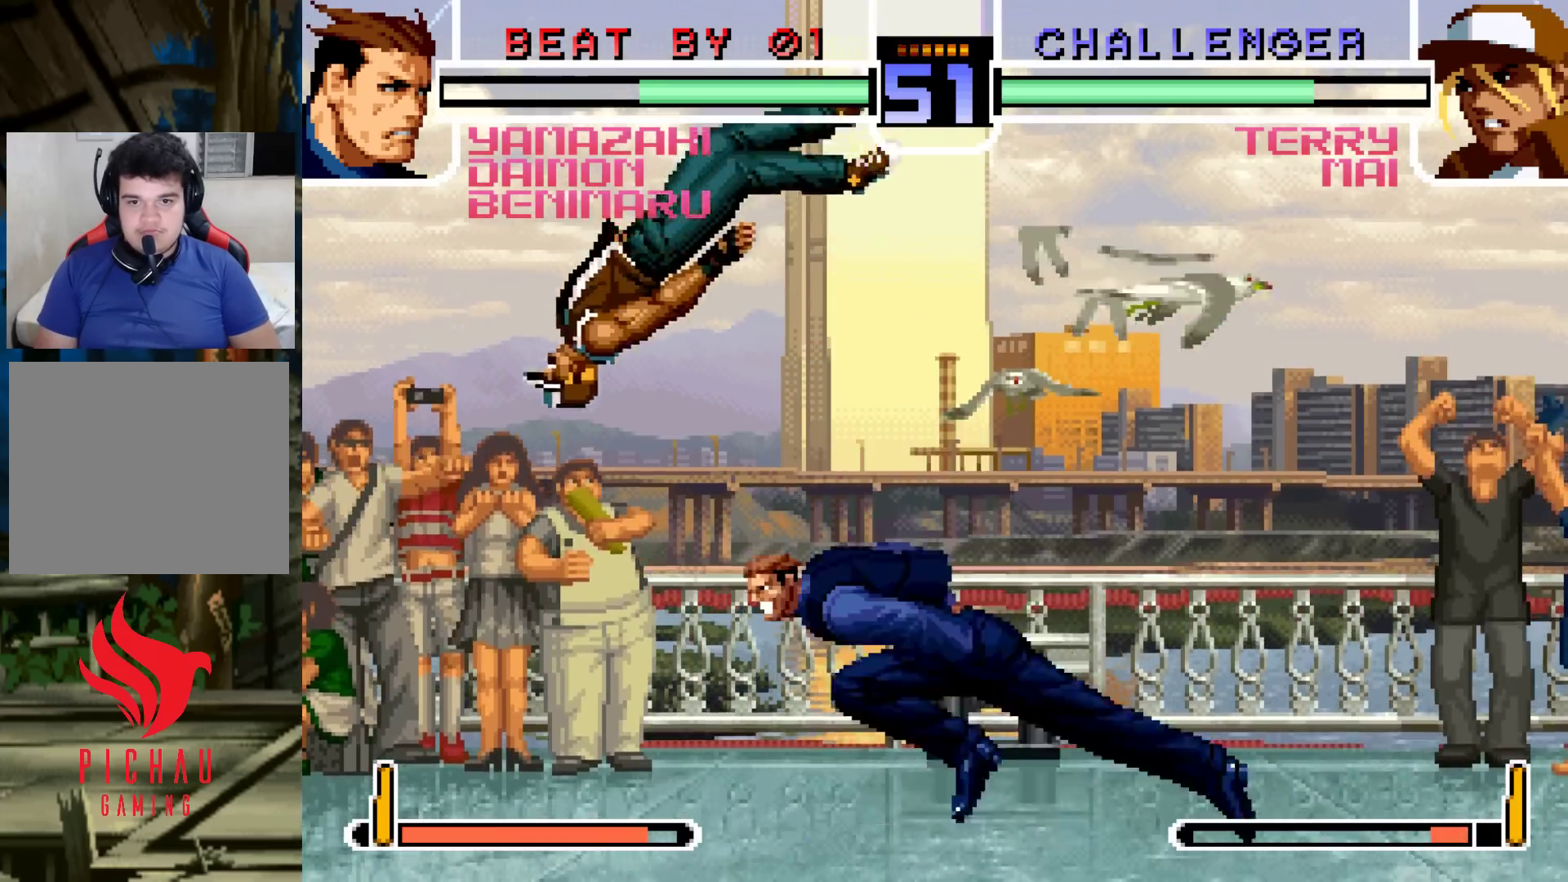
{"dt_ms": 500, "buttons": ["TRIANGLE"], "left_stick": "left", "events": [[117, "left_stick", "center"], [467, "left_stick", "left"], [500, "TRIANGLE", "down"]]}
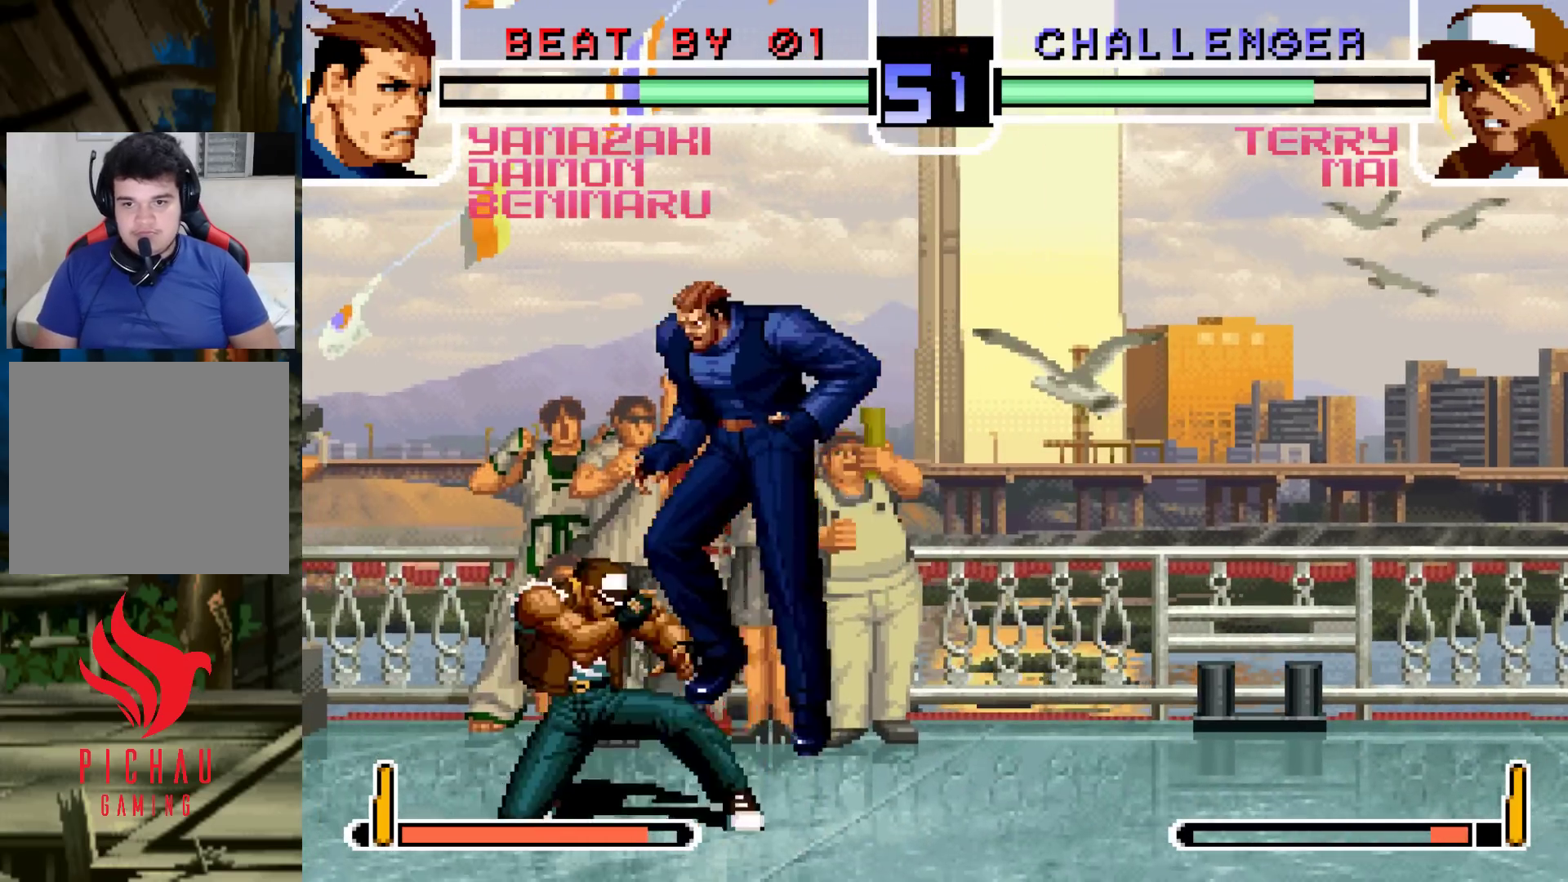
{"dt_ms": 500, "buttons": [], "left_stick": "down-left", "events": [[83, "TRIANGLE", "up"], [250, "TRIANGLE", "down"], [350, "TRIANGLE", "up"], [433, "left_stick", "down-left"]]}
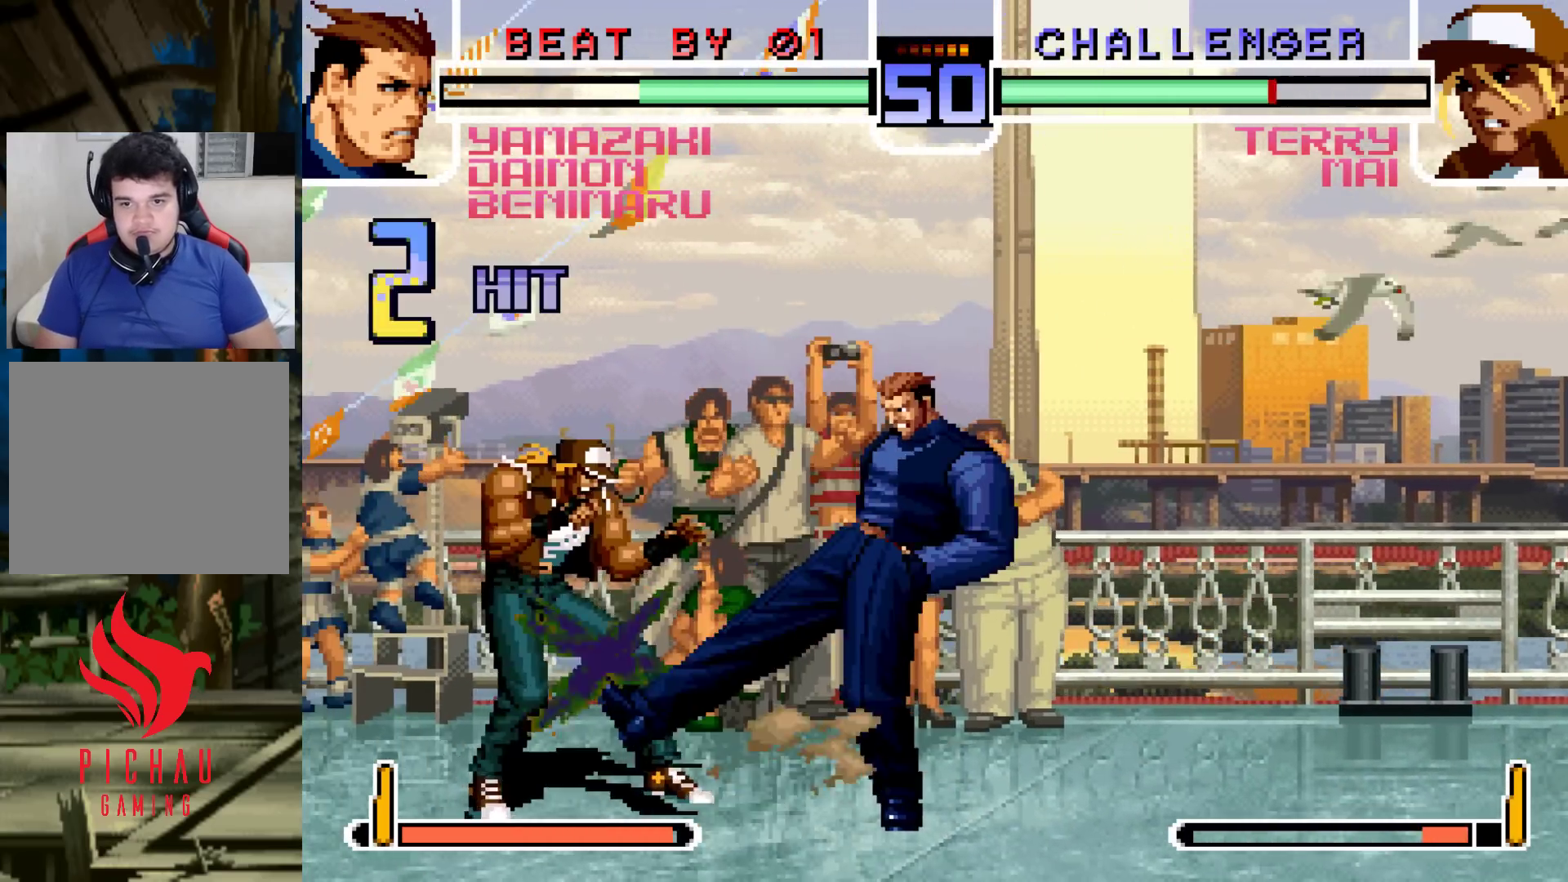
{"dt_ms": 500, "buttons": [], "left_stick": "center", "events": [[33, "SQUARE", "down"], [83, "SQUARE", "up"], [133, "left_stick", "down-right"], [200, "TRIANGLE", "down"], [250, "left_stick", "center"], [267, "TRIANGLE", "up"]]}
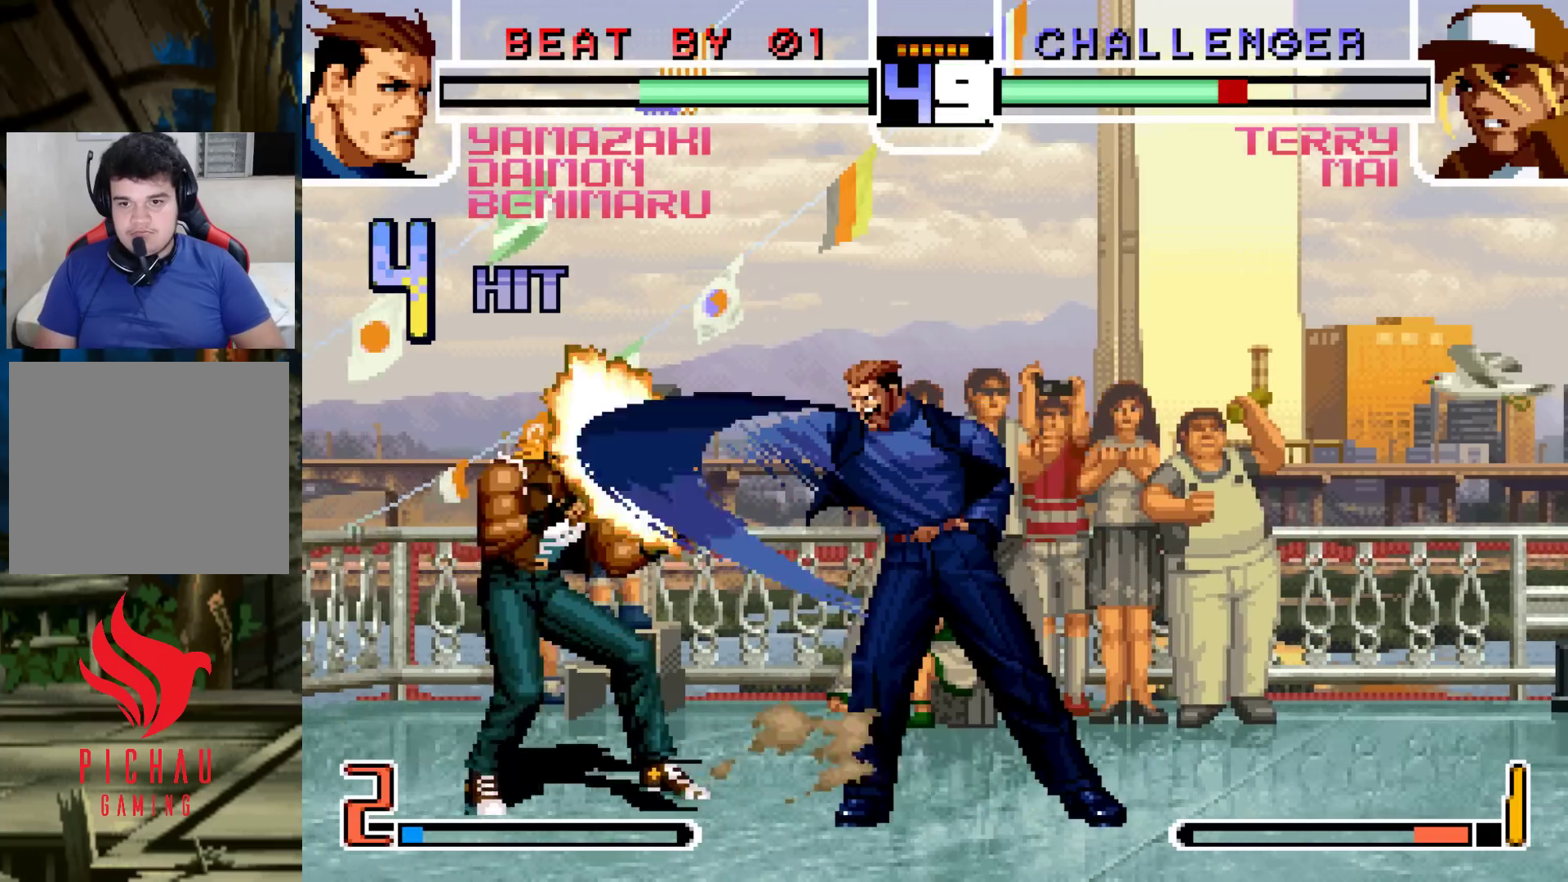
{"dt_ms": 500, "buttons": [], "left_stick": "center", "events": [[33, "CROSS", "down"], [67, "CROSS", "up"], [200, "CROSS", "down"], [250, "CROSS", "up"], [350, "SQUARE", "down"], [367, "CROSS", "down"], [433, "SQUARE", "up"], [450, "CROSS", "up"]]}